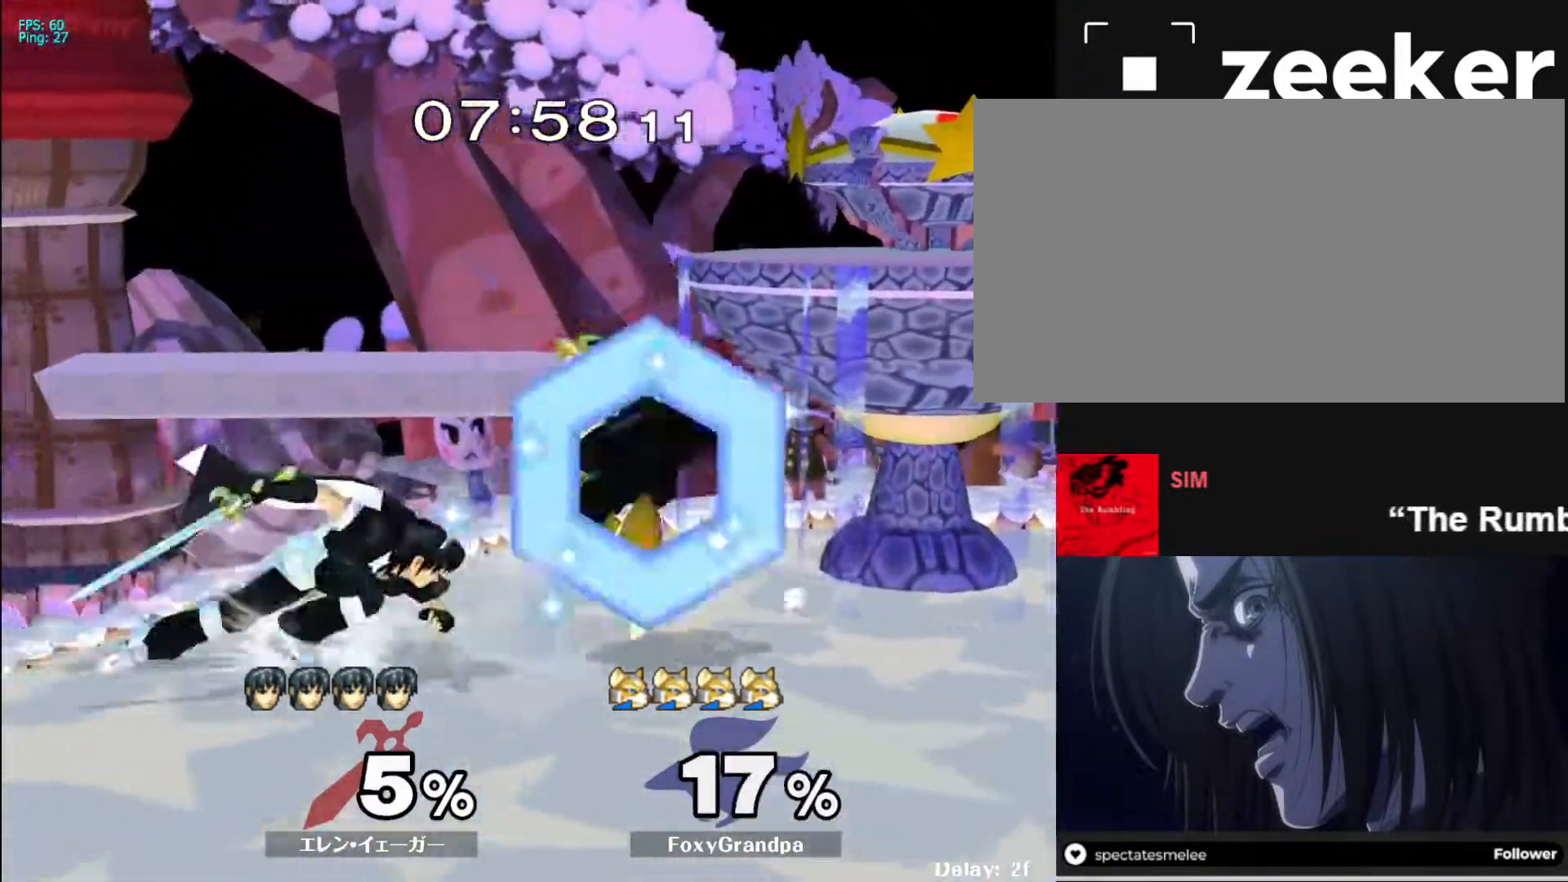
Gameplay with a controller (Nintendo layout); each line is a JSON object with the inputs held at the frame after it. "events" lists button and stick changes between this image and that frame as [ms after this image, input, new state], when the widget could be followed in between. Not read: L3 R3.
{"buttons": [], "left_stick": "center", "right_stick": "center", "events": [[33, "X", "down"], [50, "A", "down"], [50, "Z", "down"], [100, "A", "up"], [100, "left_stick", "center"], [133, "Z", "up"], [150, "X", "up"], [200, "Z", "down"], [250, "Z", "up"]]}
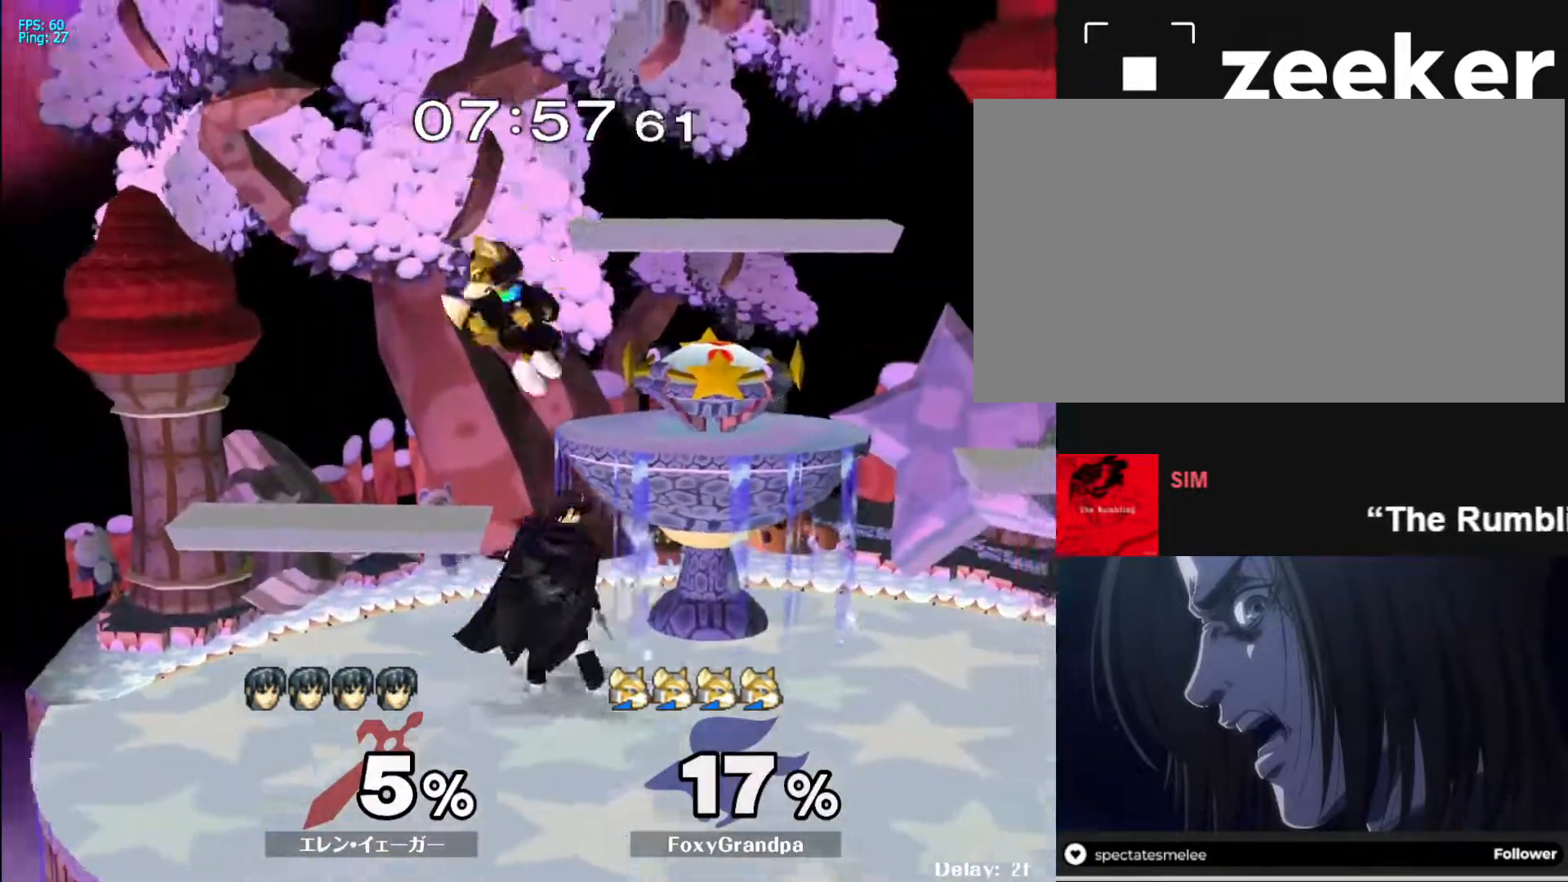
{"buttons": [], "left_stick": "down", "right_stick": "center", "events": [[50, "left_stick", "right"], [467, "left_stick", "down"]]}
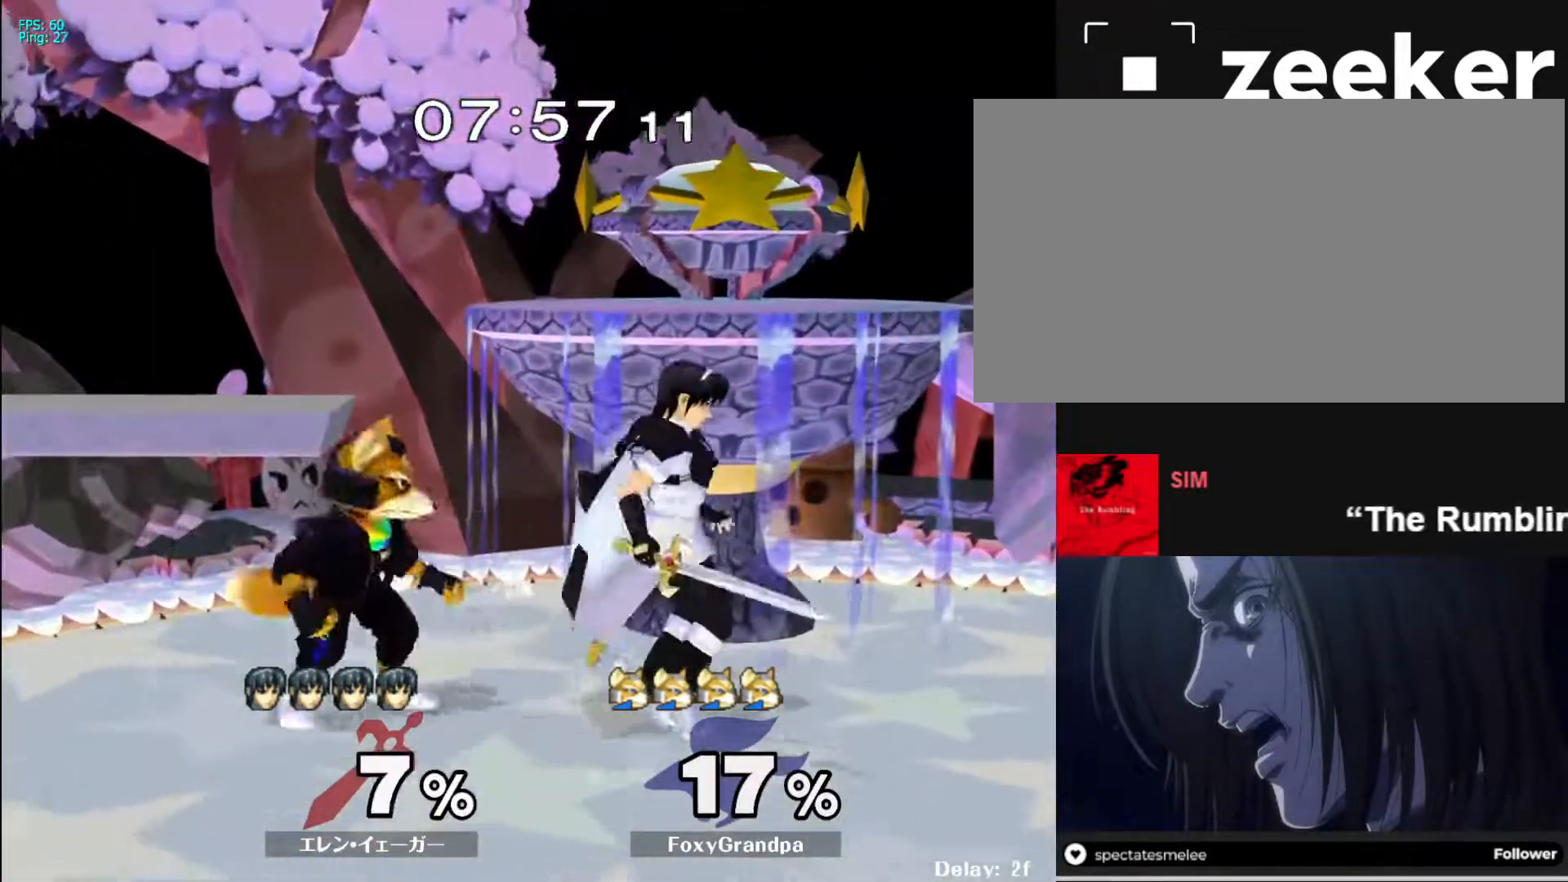
{"buttons": [], "left_stick": "left", "right_stick": "center", "events": [[133, "A", "down"], [233, "A", "up"], [400, "left_stick", "center"], [450, "left_stick", "left"]]}
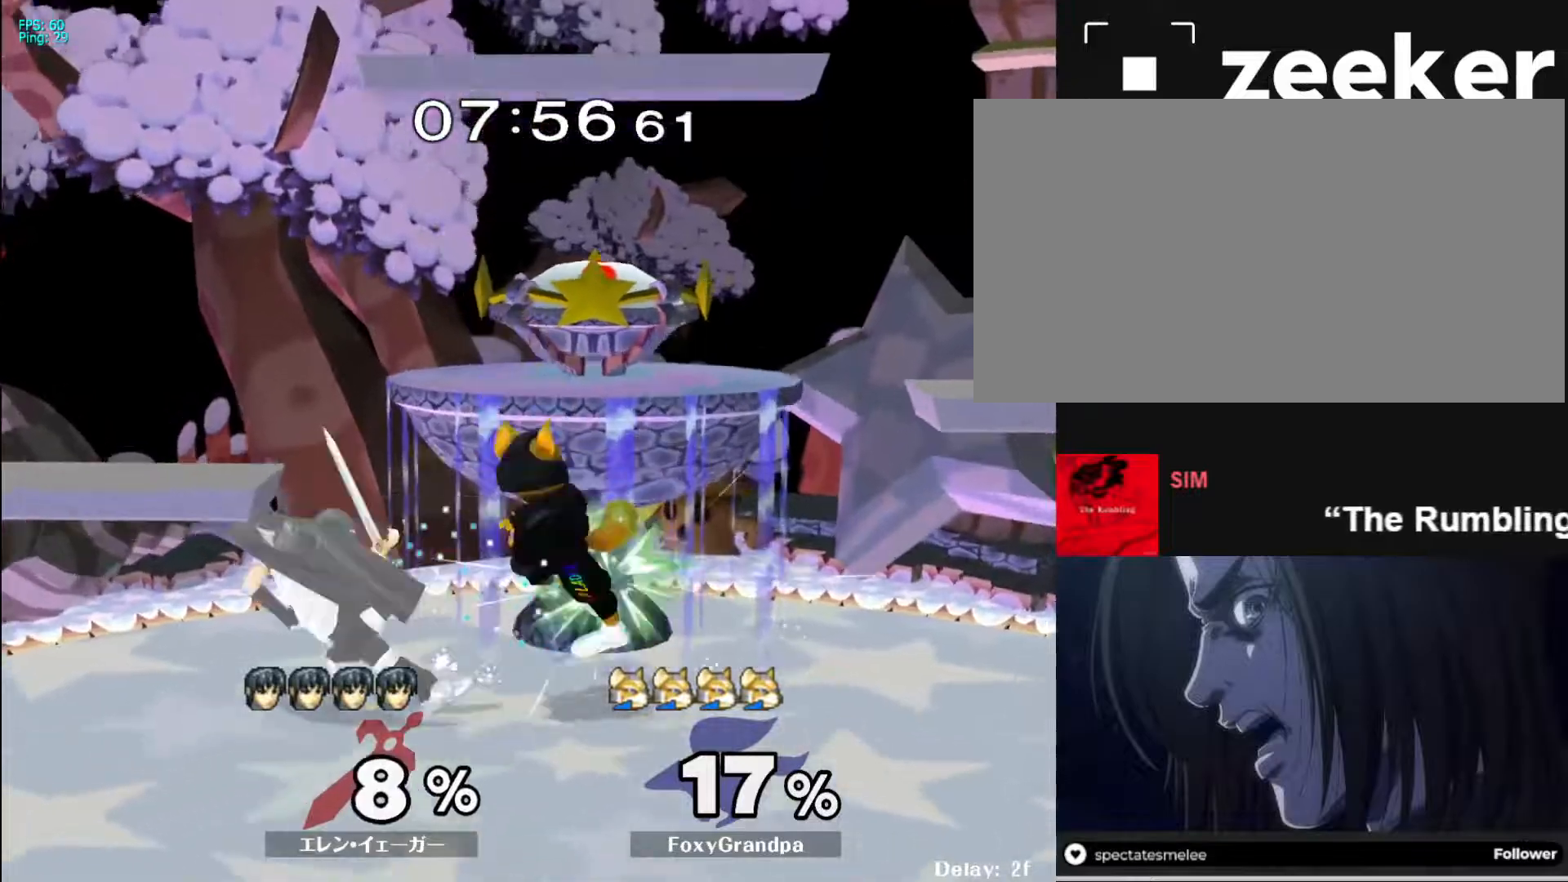
{"buttons": [], "left_stick": "center", "right_stick": "center", "events": [[233, "left_stick", "center"], [283, "Z", "down"], [300, "X", "down"], [350, "X", "up"], [367, "Z", "up"], [417, "Z", "down"], [483, "Z", "up"]]}
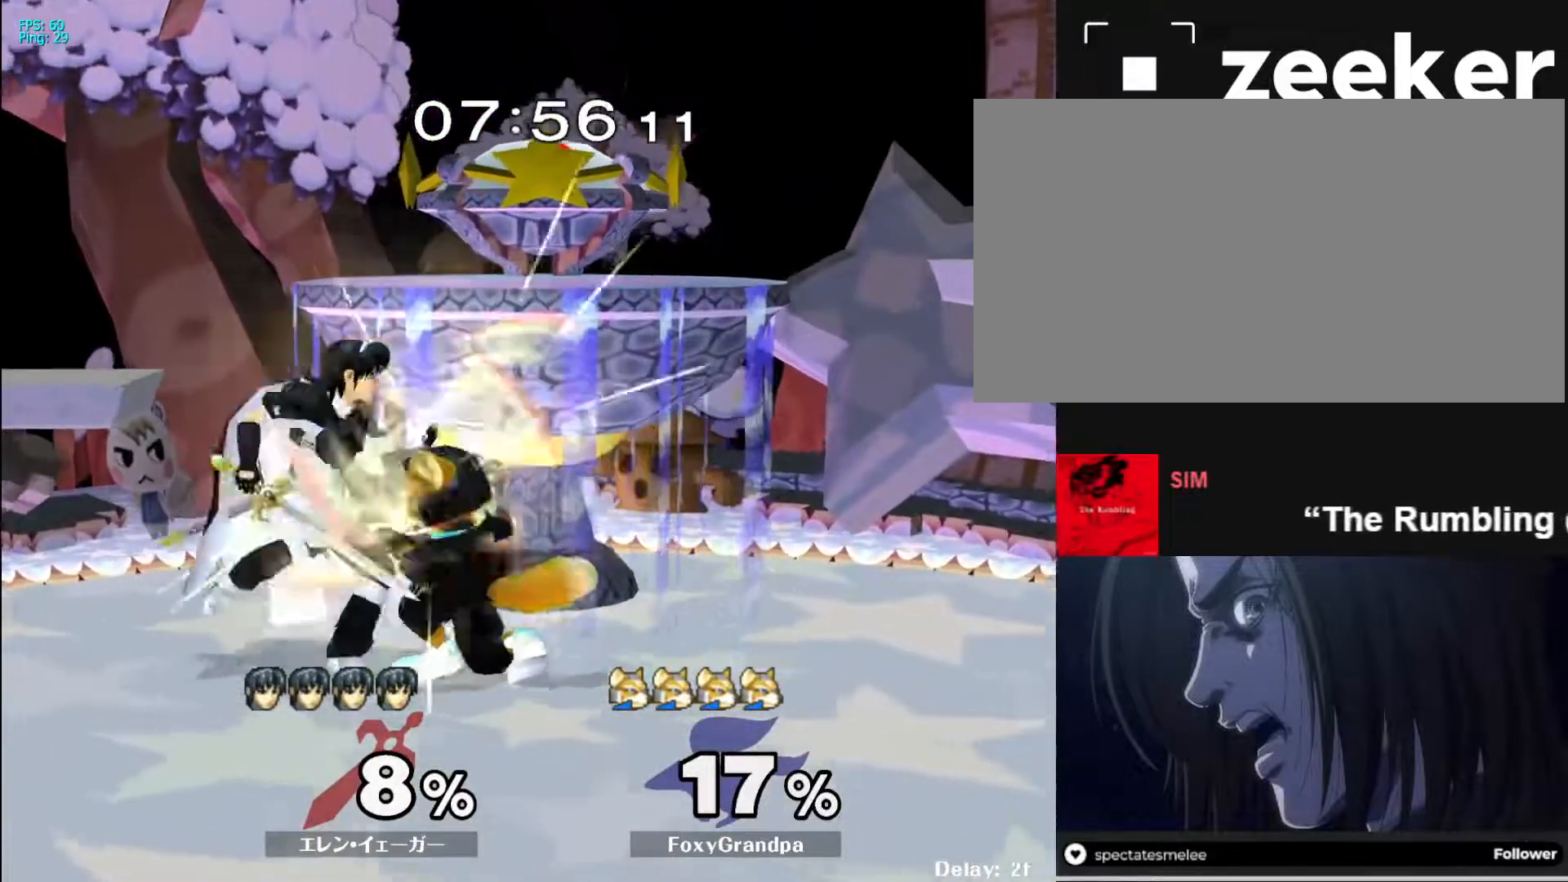
{"buttons": [], "left_stick": "center", "right_stick": "center", "events": [[33, "Z", "down"], [100, "Z", "up"], [400, "left_stick", "up"], [483, "left_stick", "center"]]}
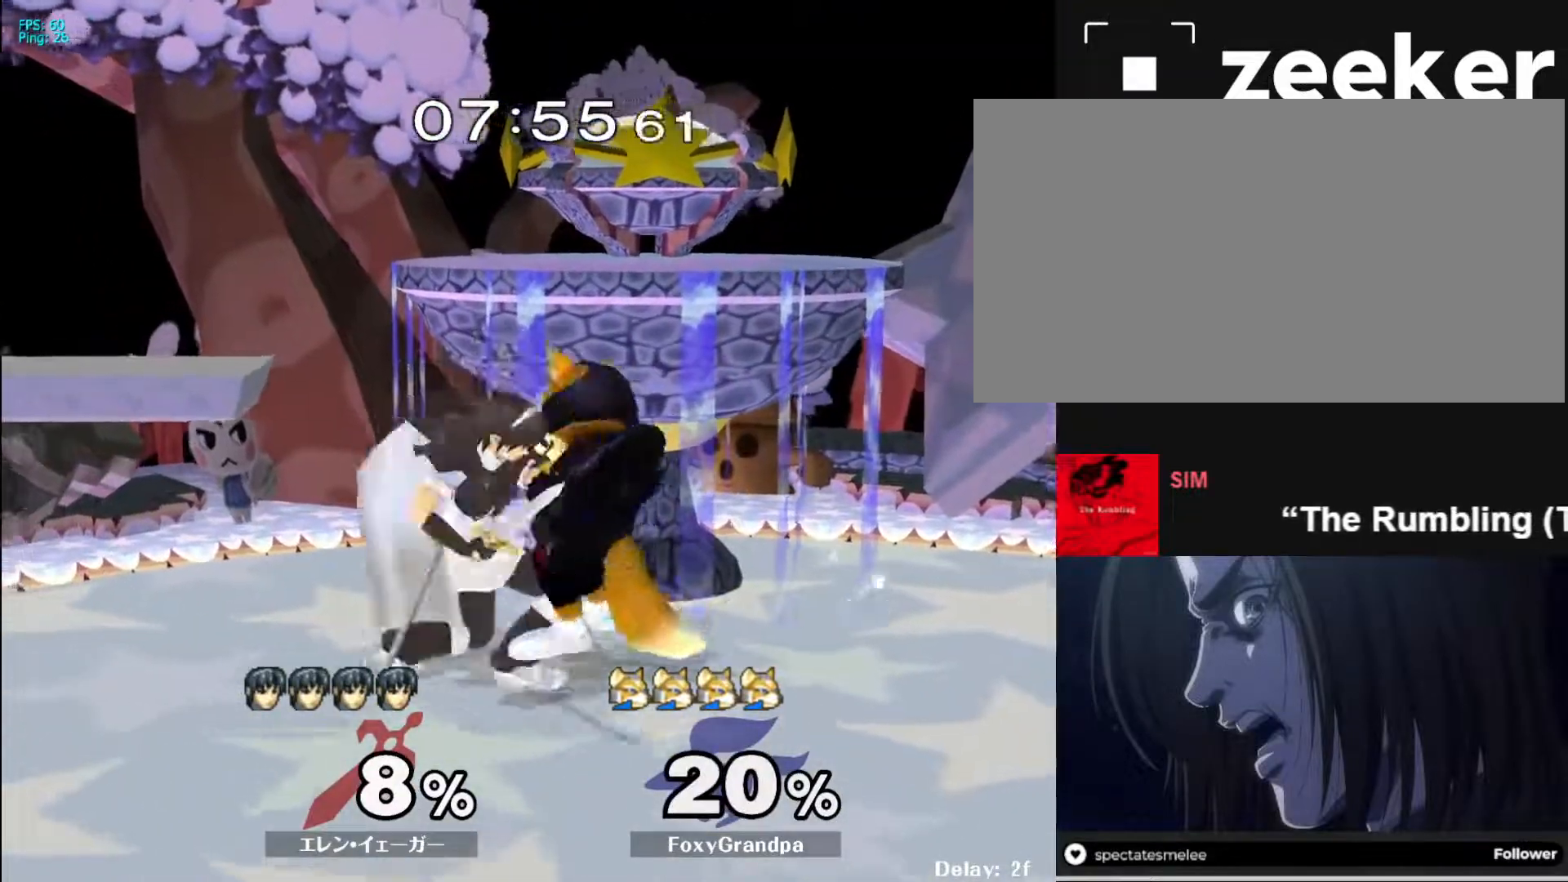
{"buttons": [], "left_stick": "left", "right_stick": "center", "events": [[33, "left_stick", "up"], [217, "left_stick", "center"], [467, "left_stick", "left"]]}
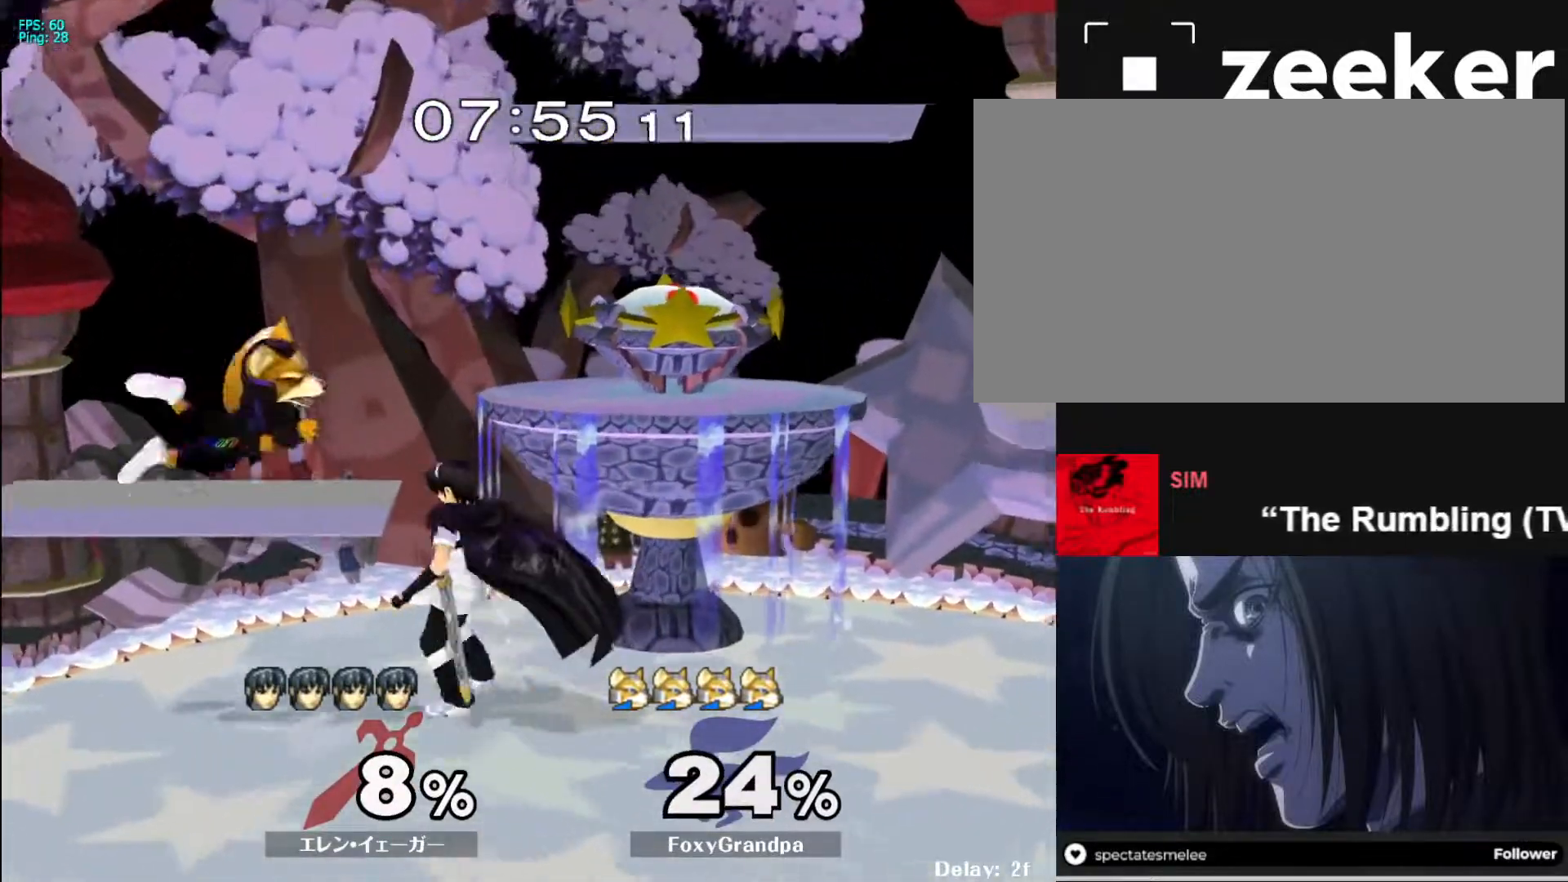
{"buttons": [], "left_stick": "left", "right_stick": "center", "events": [[83, "left_stick", "center"], [183, "X", "down"], [217, "X", "up"], [317, "A", "down"], [383, "left_stick", "left"], [400, "A", "up"]]}
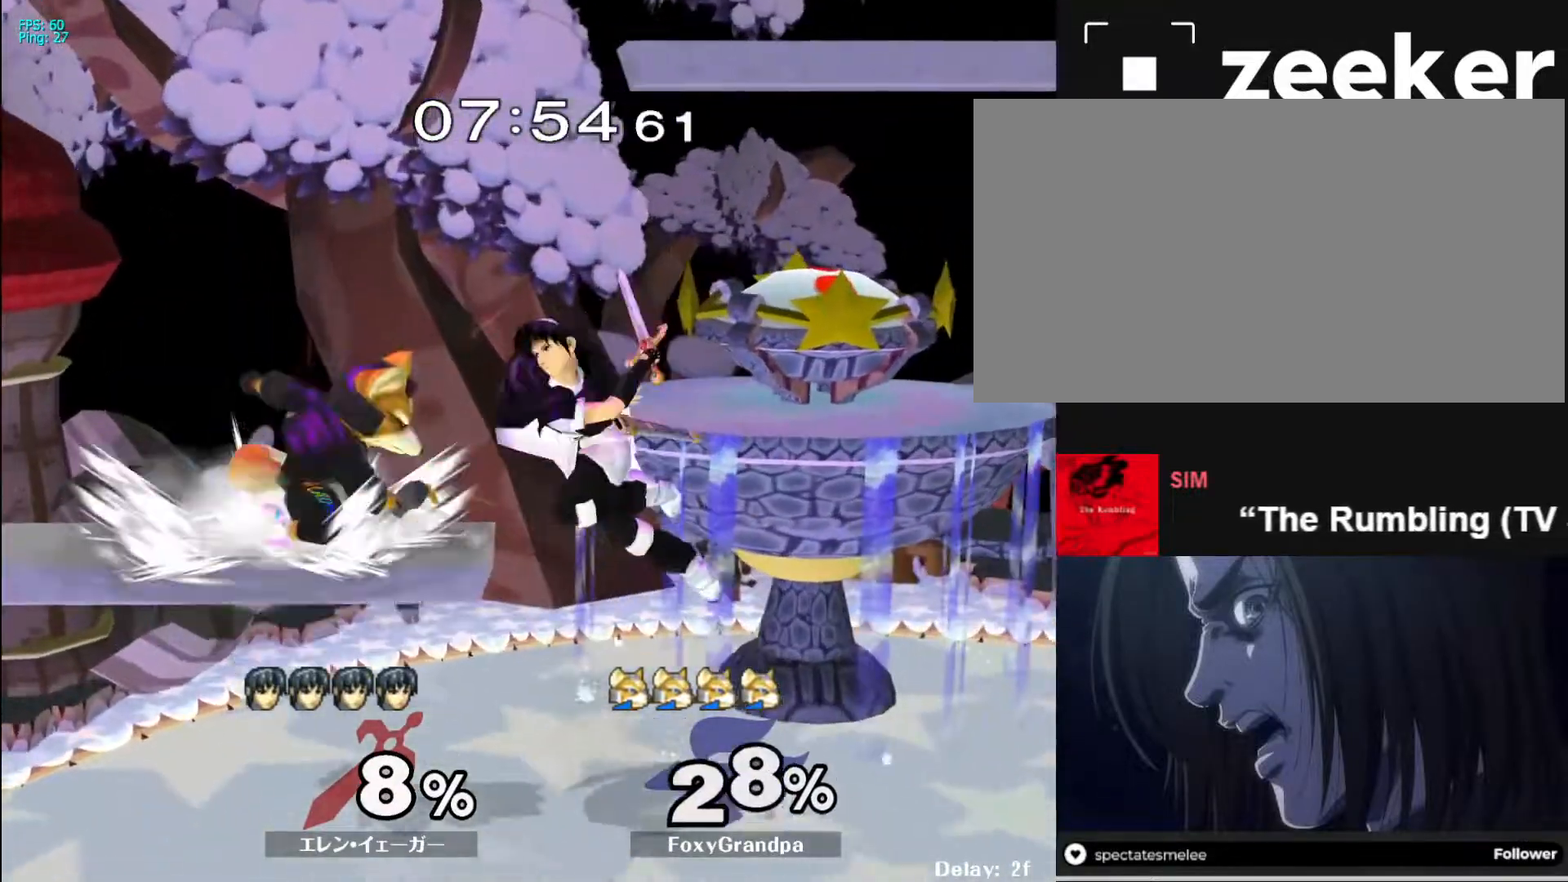
{"buttons": [], "left_stick": "center", "right_stick": "center", "events": [[33, "left_stick", "right"], [317, "L1", "down"], [383, "left_stick", "down"], [433, "L1", "up"], [450, "left_stick", "center"]]}
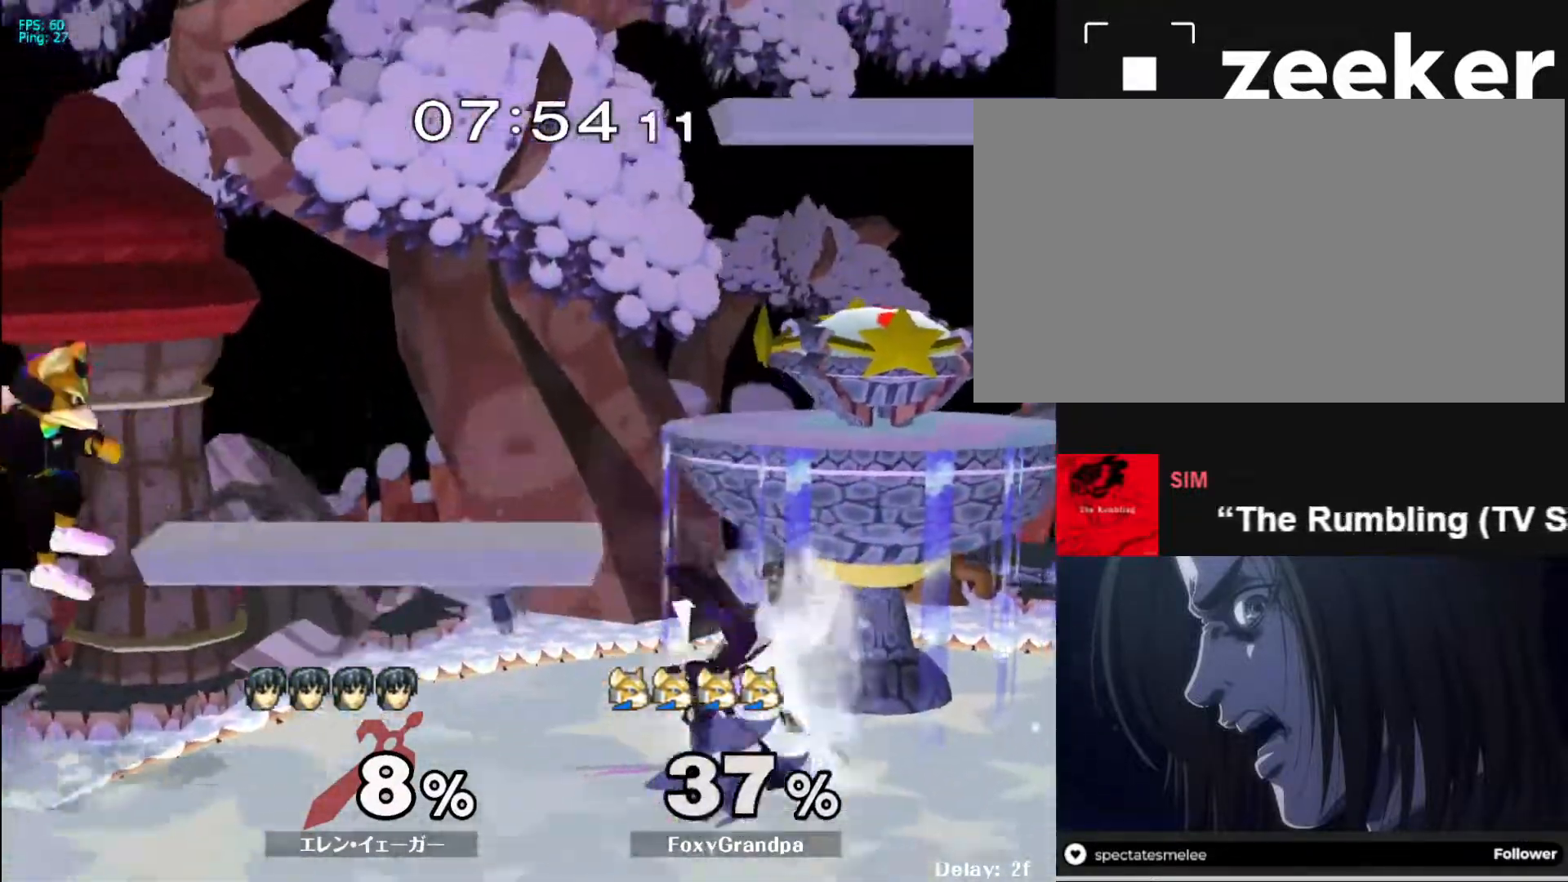
{"buttons": [], "left_stick": "left", "right_stick": "center", "events": [[150, "X", "down"], [183, "X", "up"], [350, "left_stick", "left"]]}
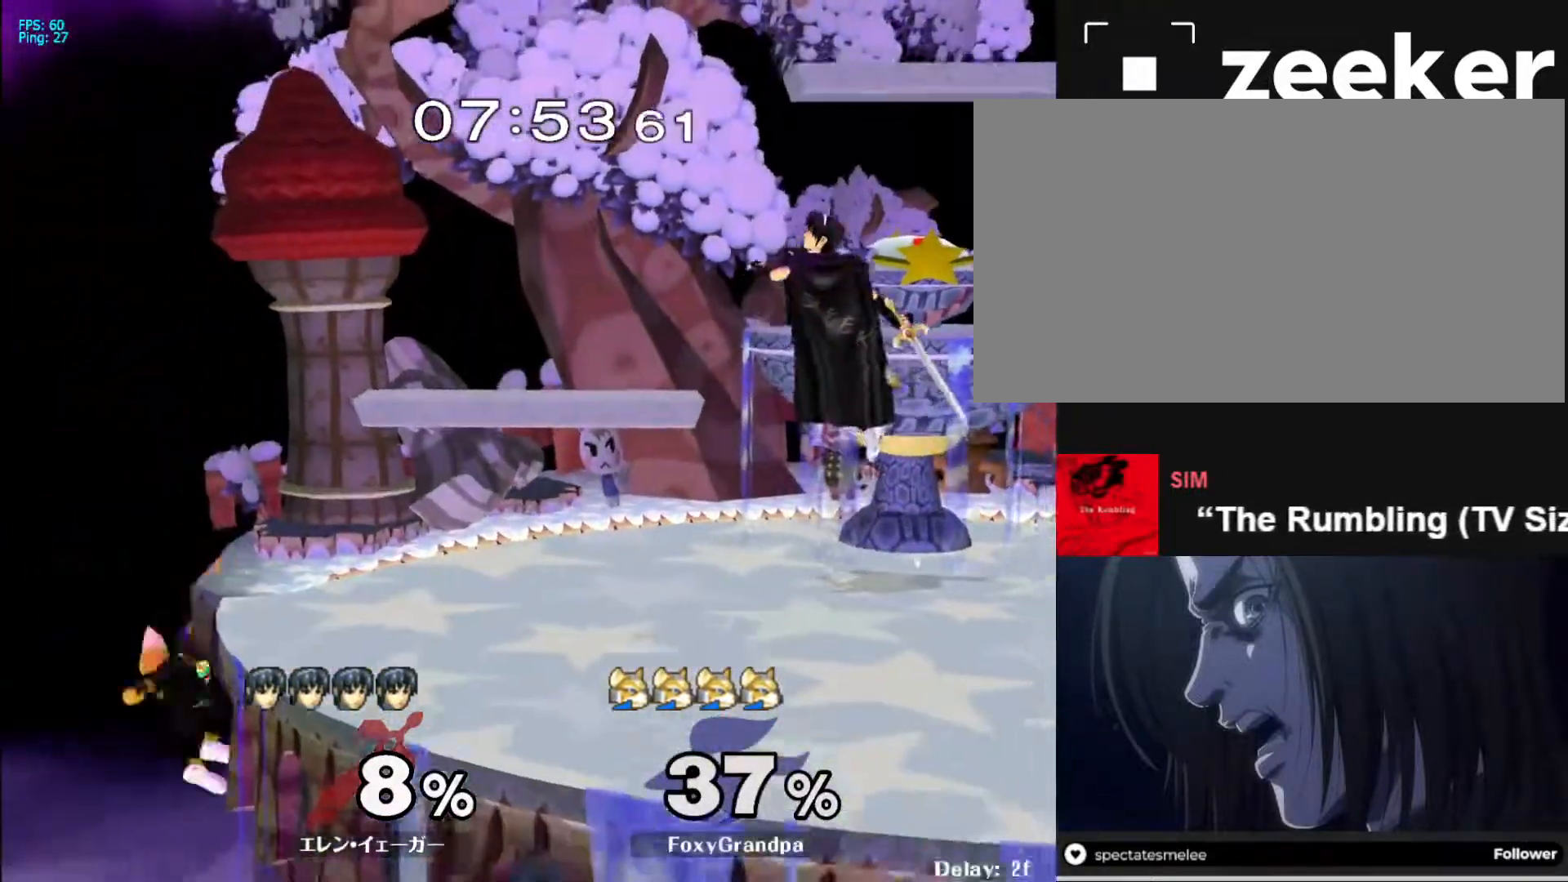
{"buttons": ["R1"], "left_stick": "down-right", "right_stick": "center", "events": [[117, "left_stick", "down"], [250, "left_stick", "center"], [333, "X", "down"], [367, "left_stick", "down-right"], [400, "R1", "down"], [500, "X", "up"]]}
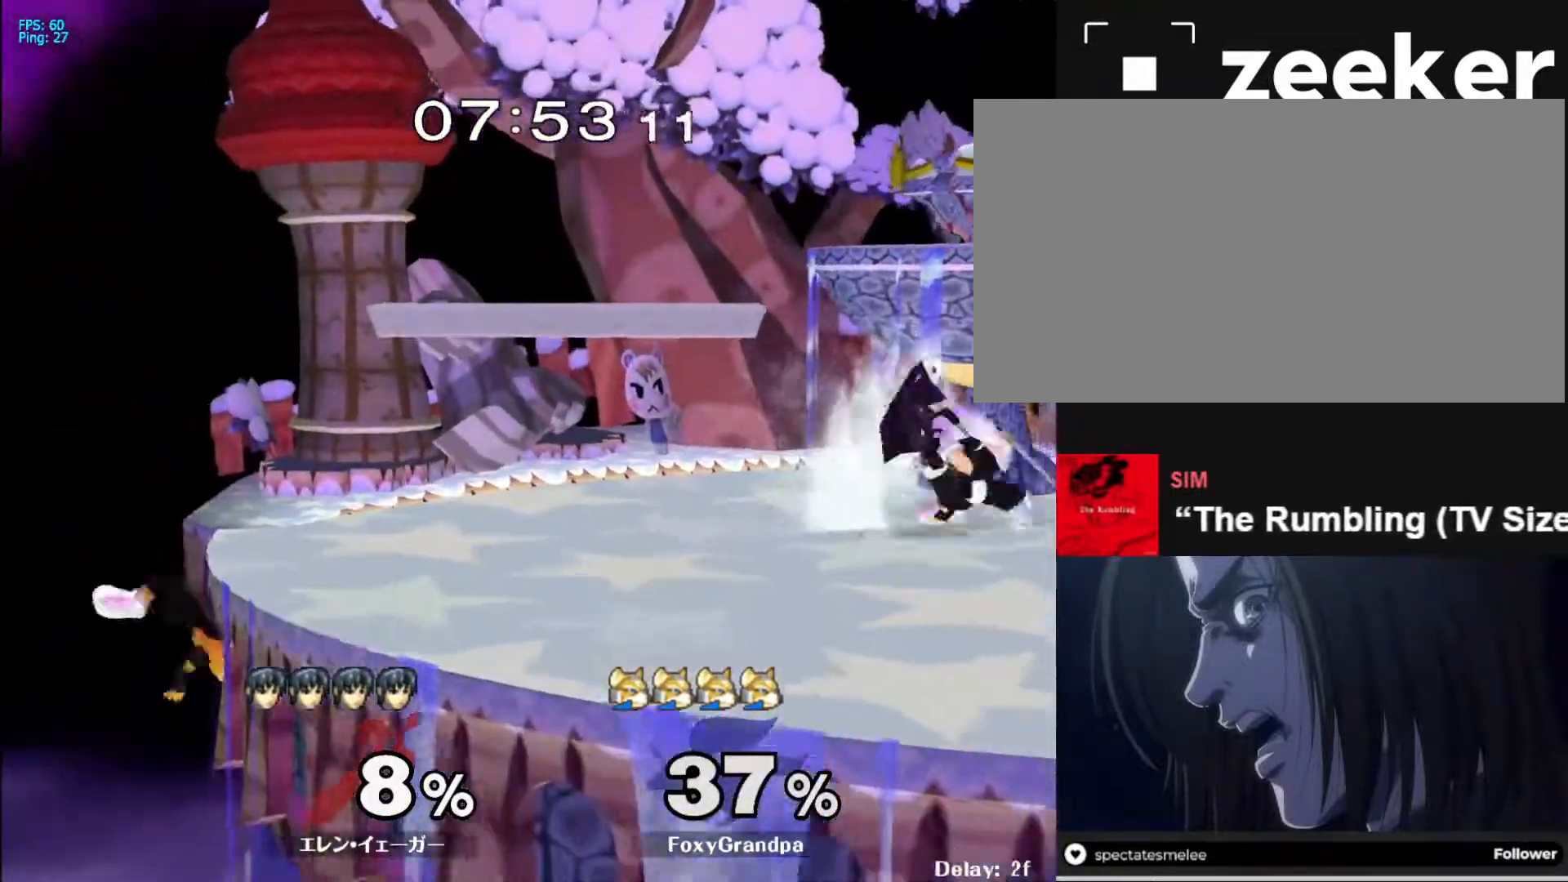
{"buttons": [], "left_stick": "left", "right_stick": "center", "events": [[17, "left_stick", "center"], [33, "R1", "up"], [117, "left_stick", "left"], [217, "left_stick", "right"], [283, "left_stick", "left"], [383, "left_stick", "down-right"], [483, "left_stick", "left"]]}
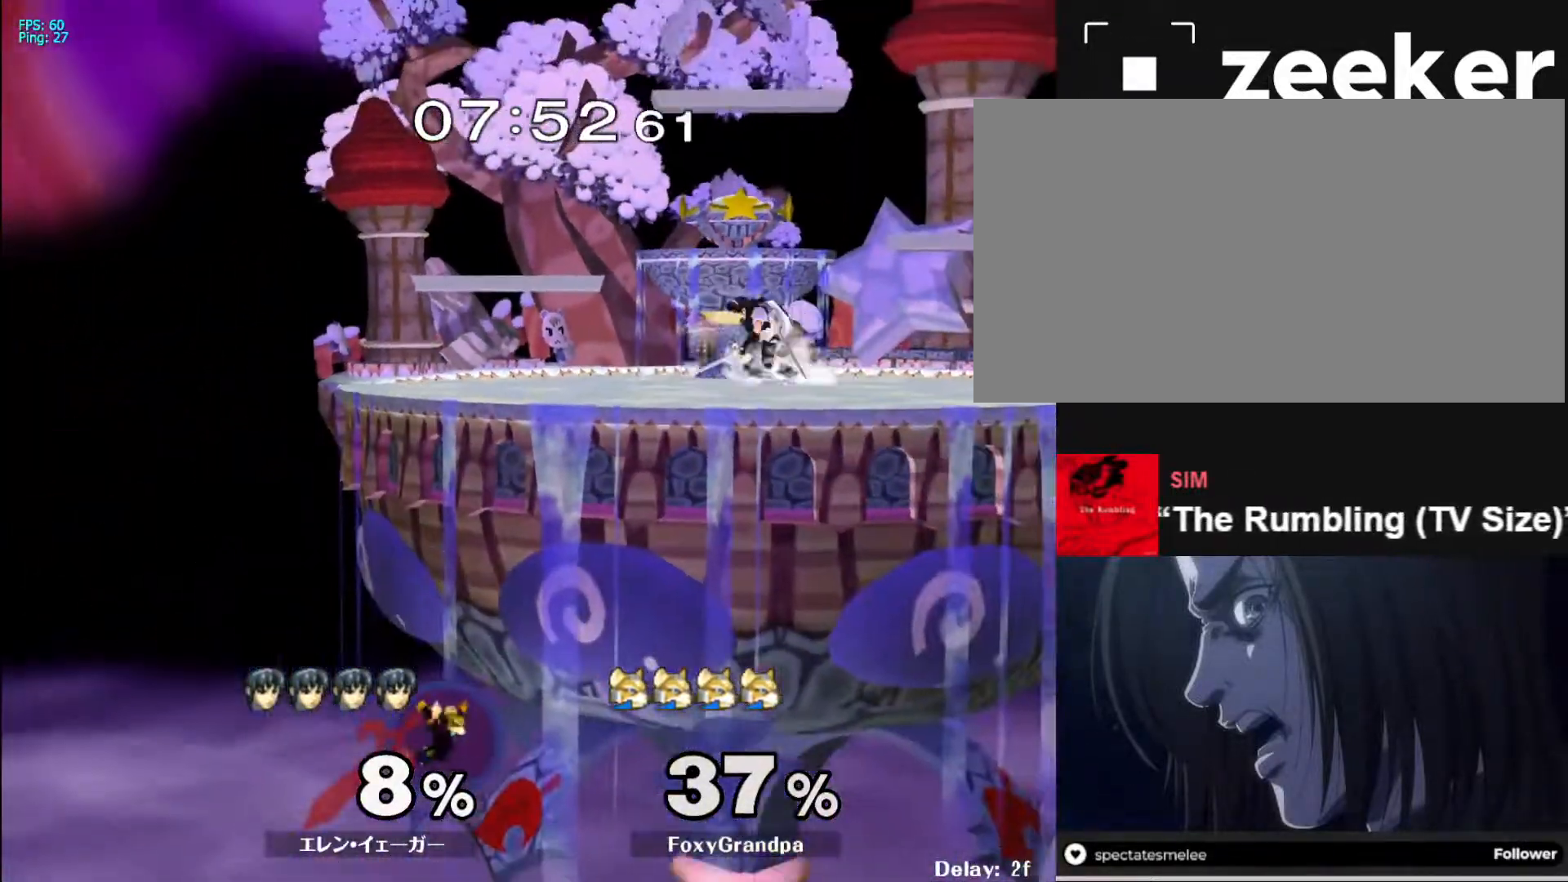
{"buttons": [], "left_stick": "down", "right_stick": "center", "events": [[50, "X", "down"], [83, "X", "up"], [117, "left_stick", "center"], [133, "A", "down"], [183, "left_stick", "right"], [233, "A", "up"], [500, "left_stick", "down"]]}
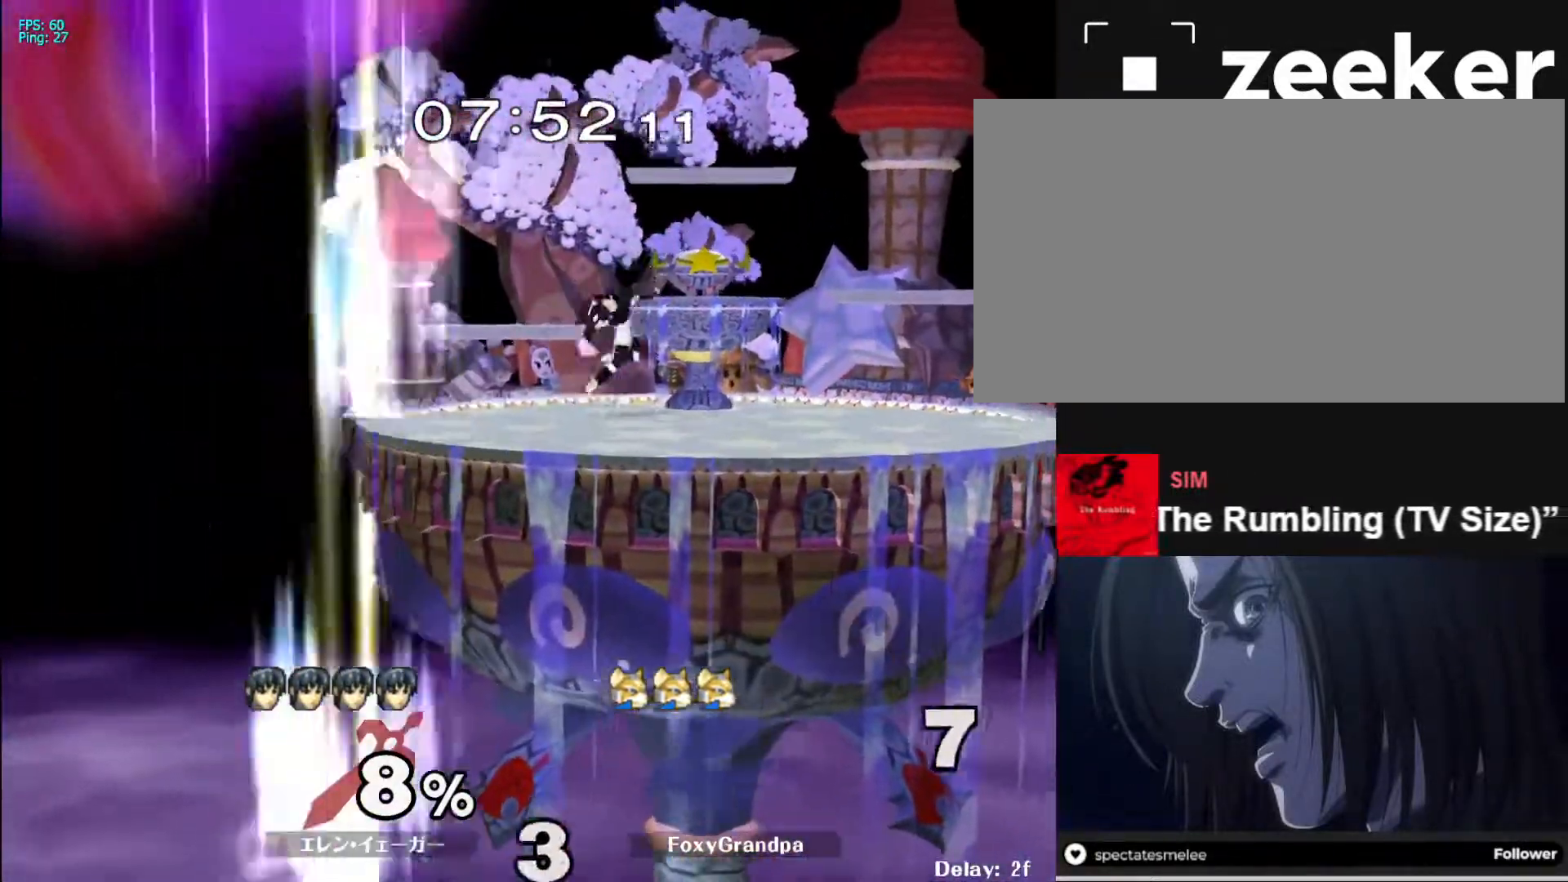
{"buttons": ["X"], "left_stick": "down-right", "right_stick": "center", "events": [[133, "left_stick", "left"], [233, "left_stick", "right"], [317, "left_stick", "left"], [383, "left_stick", "down-right"], [450, "X", "down"]]}
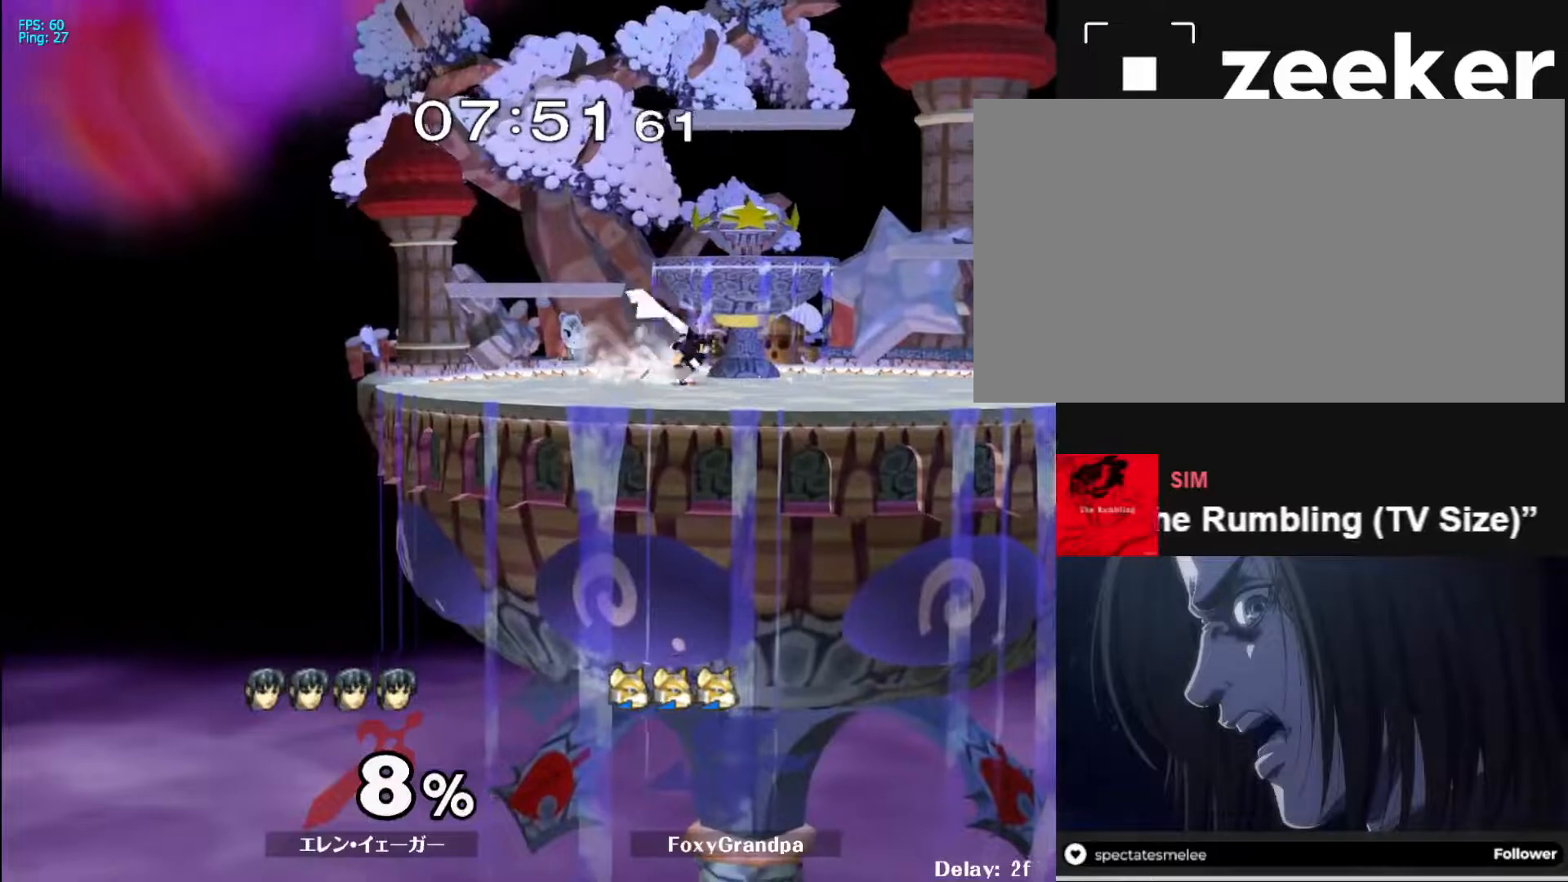
{"buttons": ["X", "R1"], "left_stick": "down-left", "right_stick": "center", "events": [[17, "R1", "down"], [133, "X", "up"], [150, "R1", "up"], [200, "left_stick", "left"], [267, "left_stick", "right"], [350, "left_stick", "left"], [417, "X", "down"], [467, "left_stick", "down-left"], [483, "R1", "down"]]}
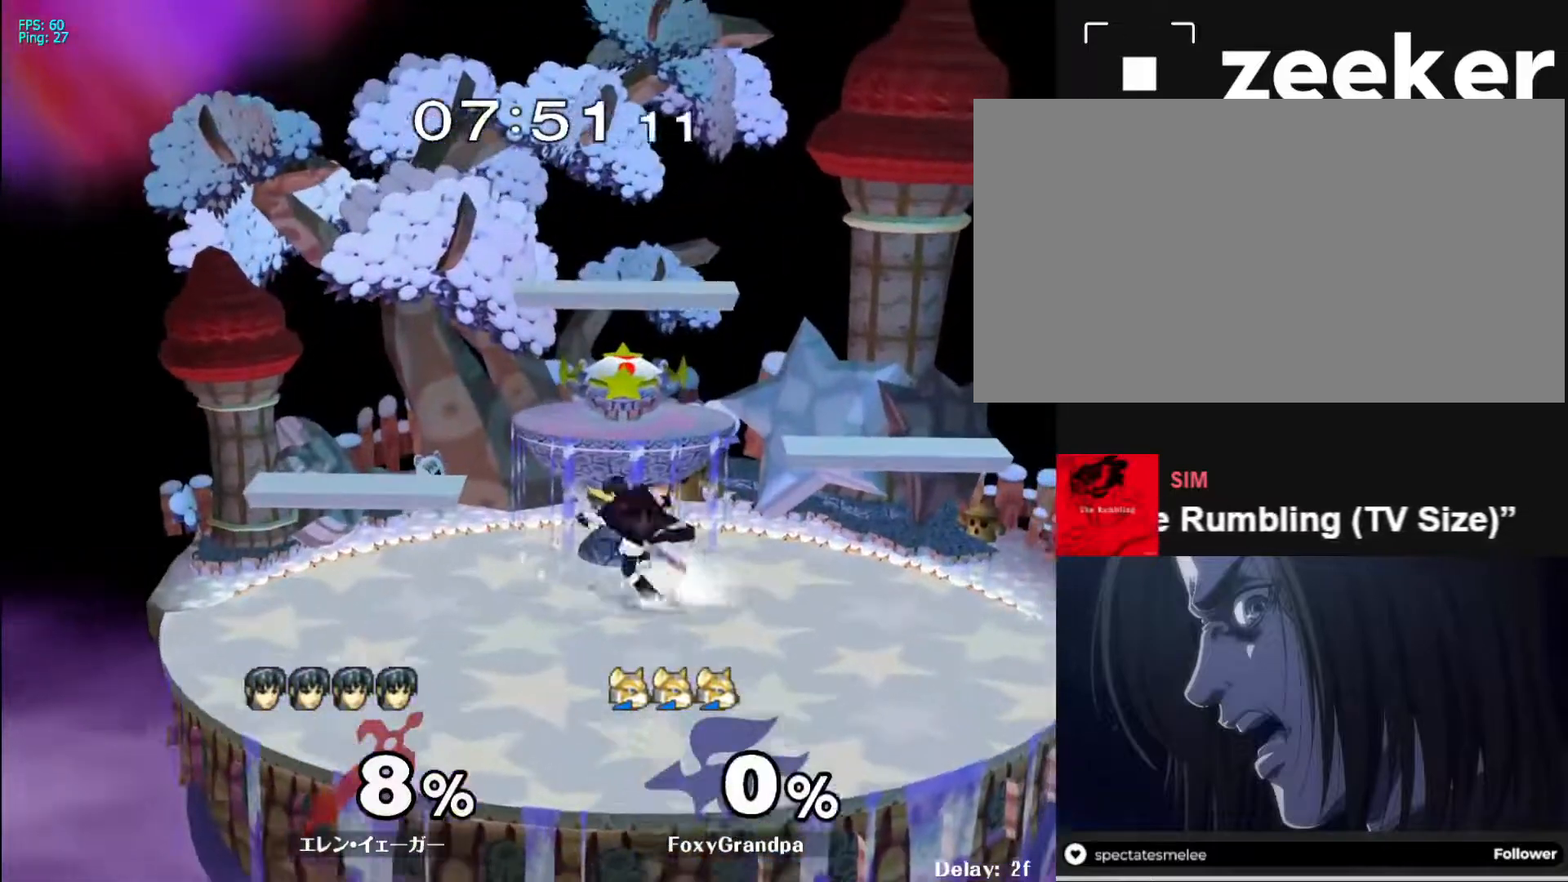
{"buttons": [], "left_stick": "right", "right_stick": "center", "events": [[83, "left_stick", "left"], [117, "R1", "up"], [117, "X", "up"], [183, "left_stick", "right"], [250, "left_stick", "left"], [333, "left_stick", "right"], [417, "left_stick", "left"], [483, "left_stick", "right"]]}
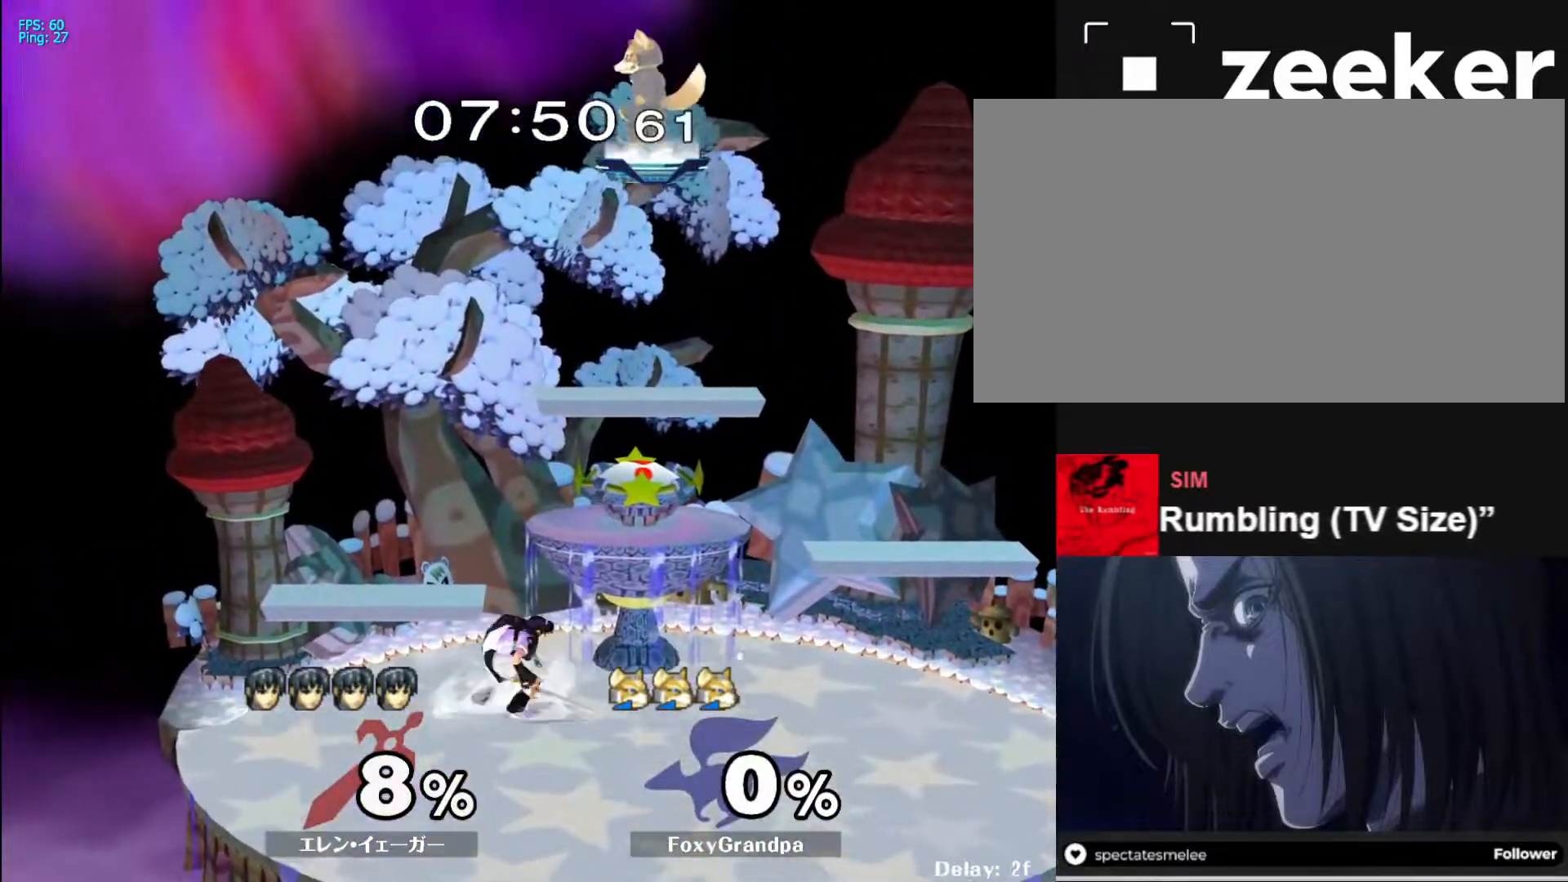
{"buttons": [], "left_stick": "right", "right_stick": "center", "events": [[50, "left_stick", "left"], [133, "left_stick", "down-right"], [200, "left_stick", "left"], [317, "left_stick", "right"], [350, "X", "down"], [467, "X", "up"]]}
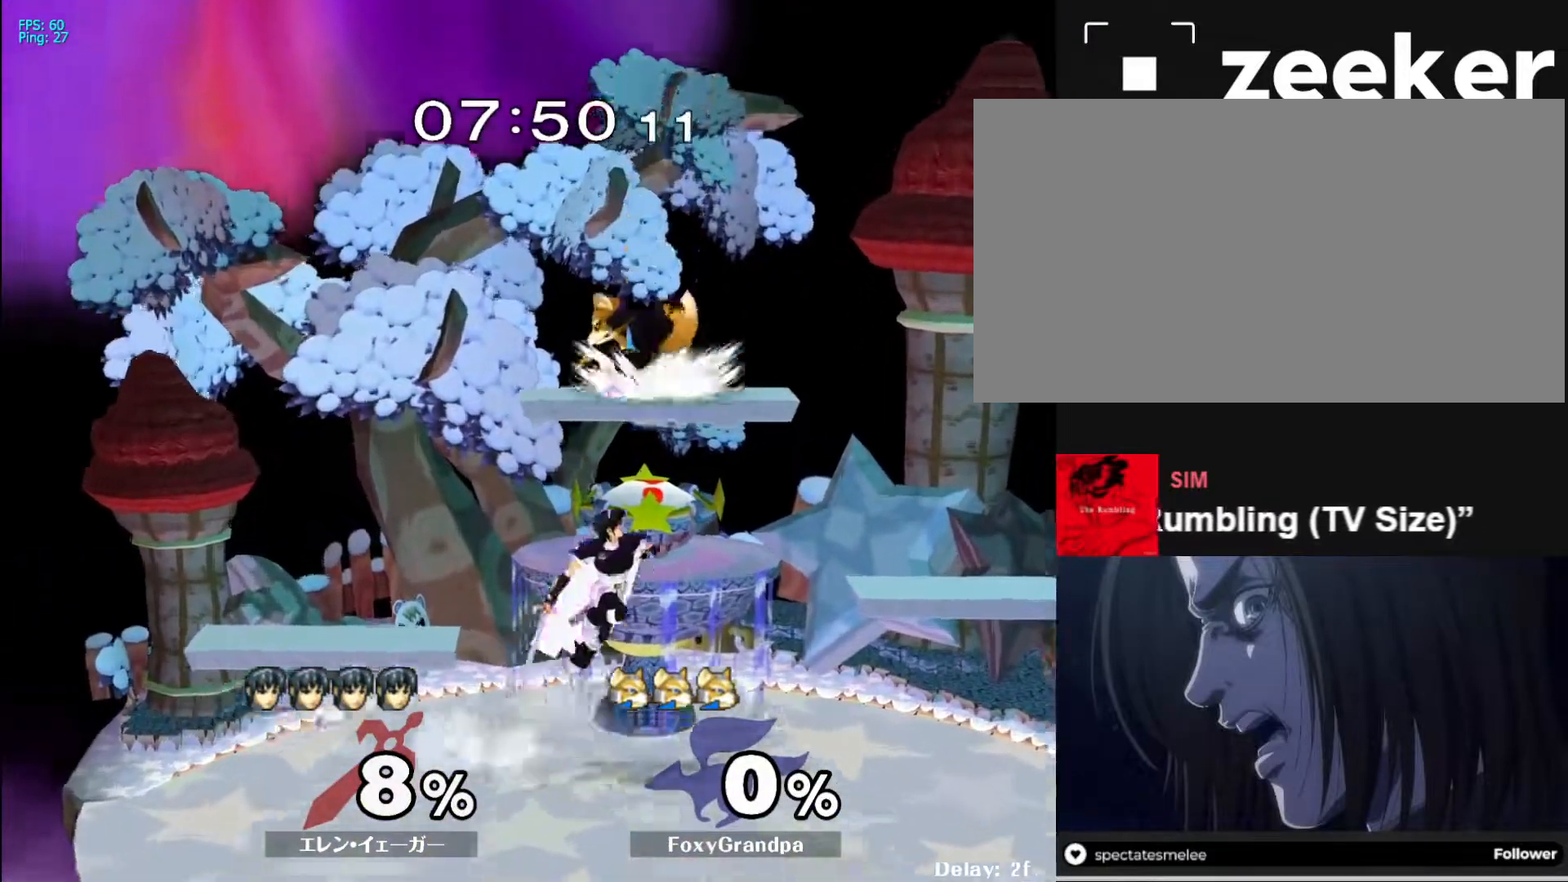
{"buttons": [], "left_stick": "center", "right_stick": "center", "events": [[50, "left_stick", "center"], [117, "X", "down"], [250, "X", "up"], [250, "left_stick", "down"], [333, "R1", "down"], [467, "left_stick", "center"], [483, "R1", "up"]]}
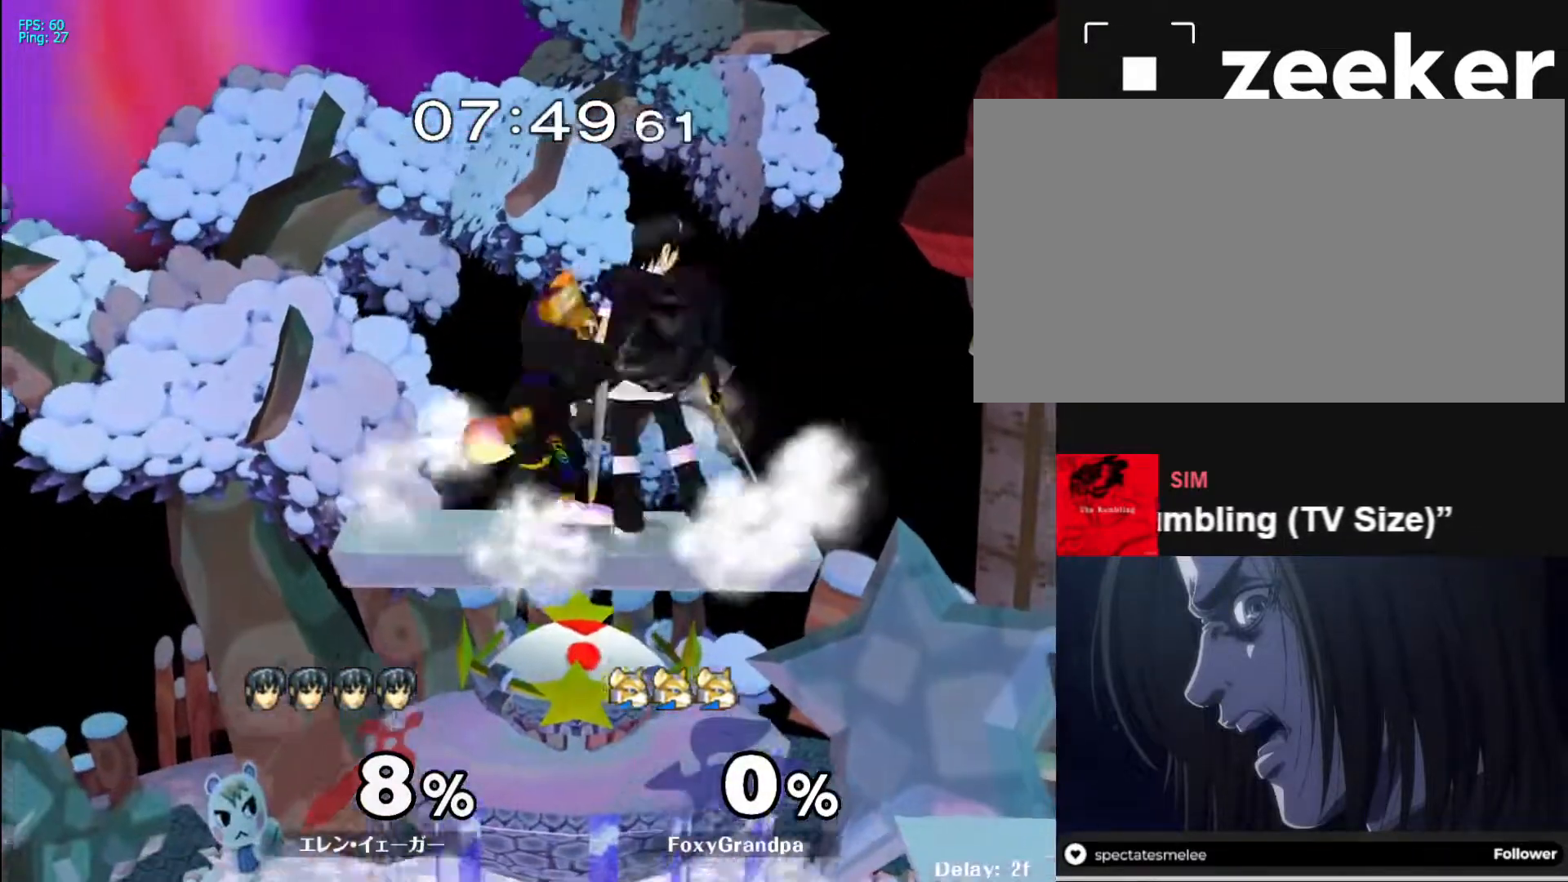
{"buttons": [], "left_stick": "down", "right_stick": "center", "events": [[50, "left_stick", "left"], [383, "left_stick", "down"]]}
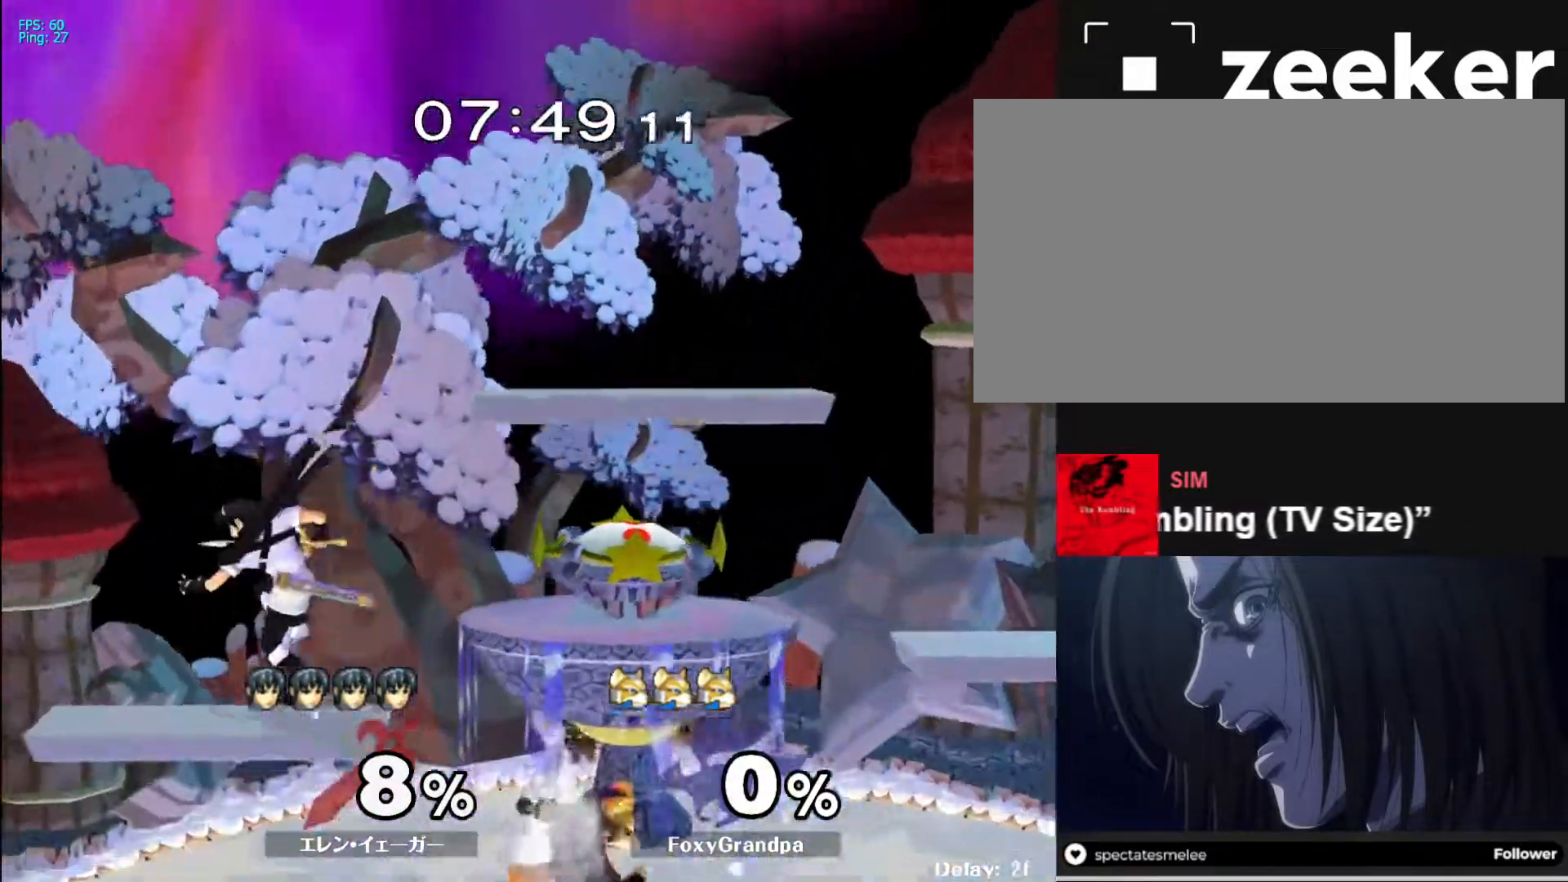
{"buttons": [], "left_stick": "right", "right_stick": "center", "events": [[167, "left_stick", "center"], [233, "left_stick", "right"]]}
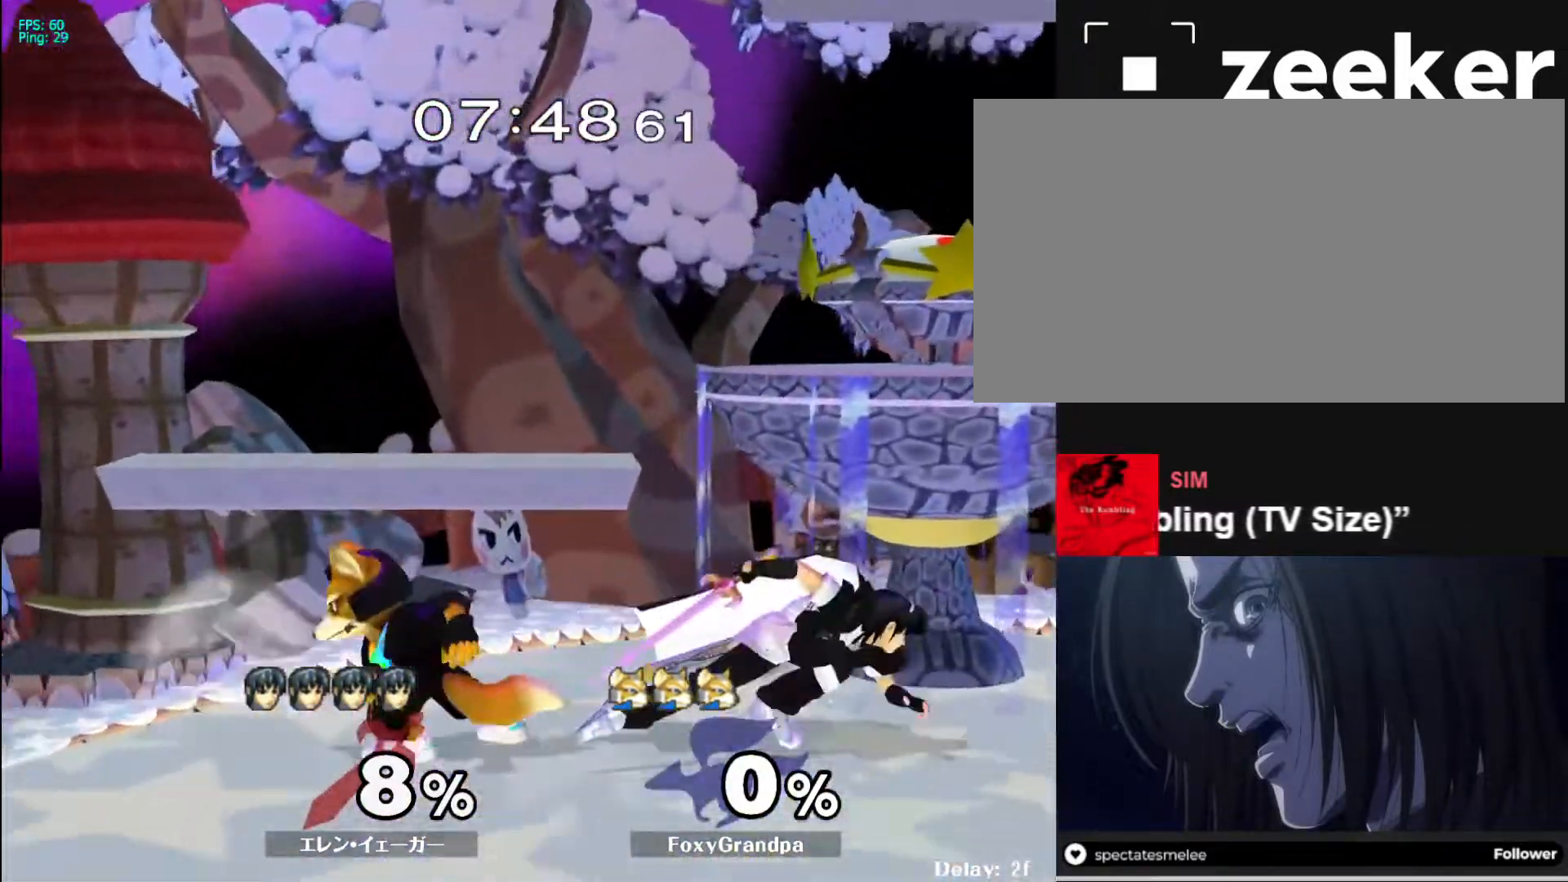
{"buttons": [], "left_stick": "left", "right_stick": "center", "events": [[233, "left_stick", "down"], [350, "left_stick", "right"], [433, "left_stick", "left"]]}
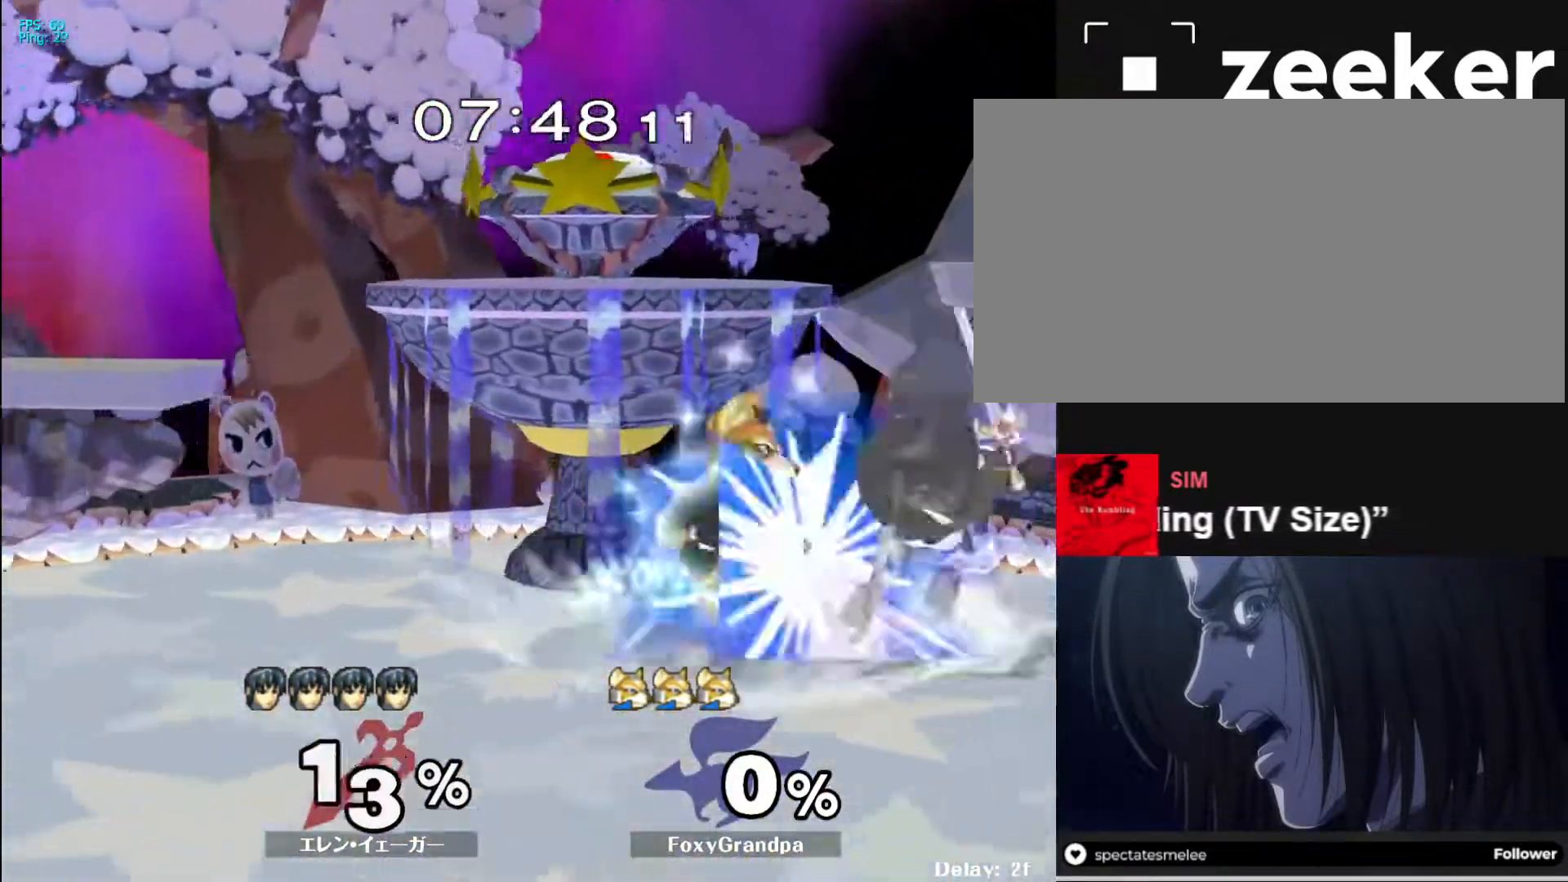
{"buttons": [], "left_stick": "left", "right_stick": "center", "events": [[350, "left_stick", "center"], [433, "left_stick", "left"]]}
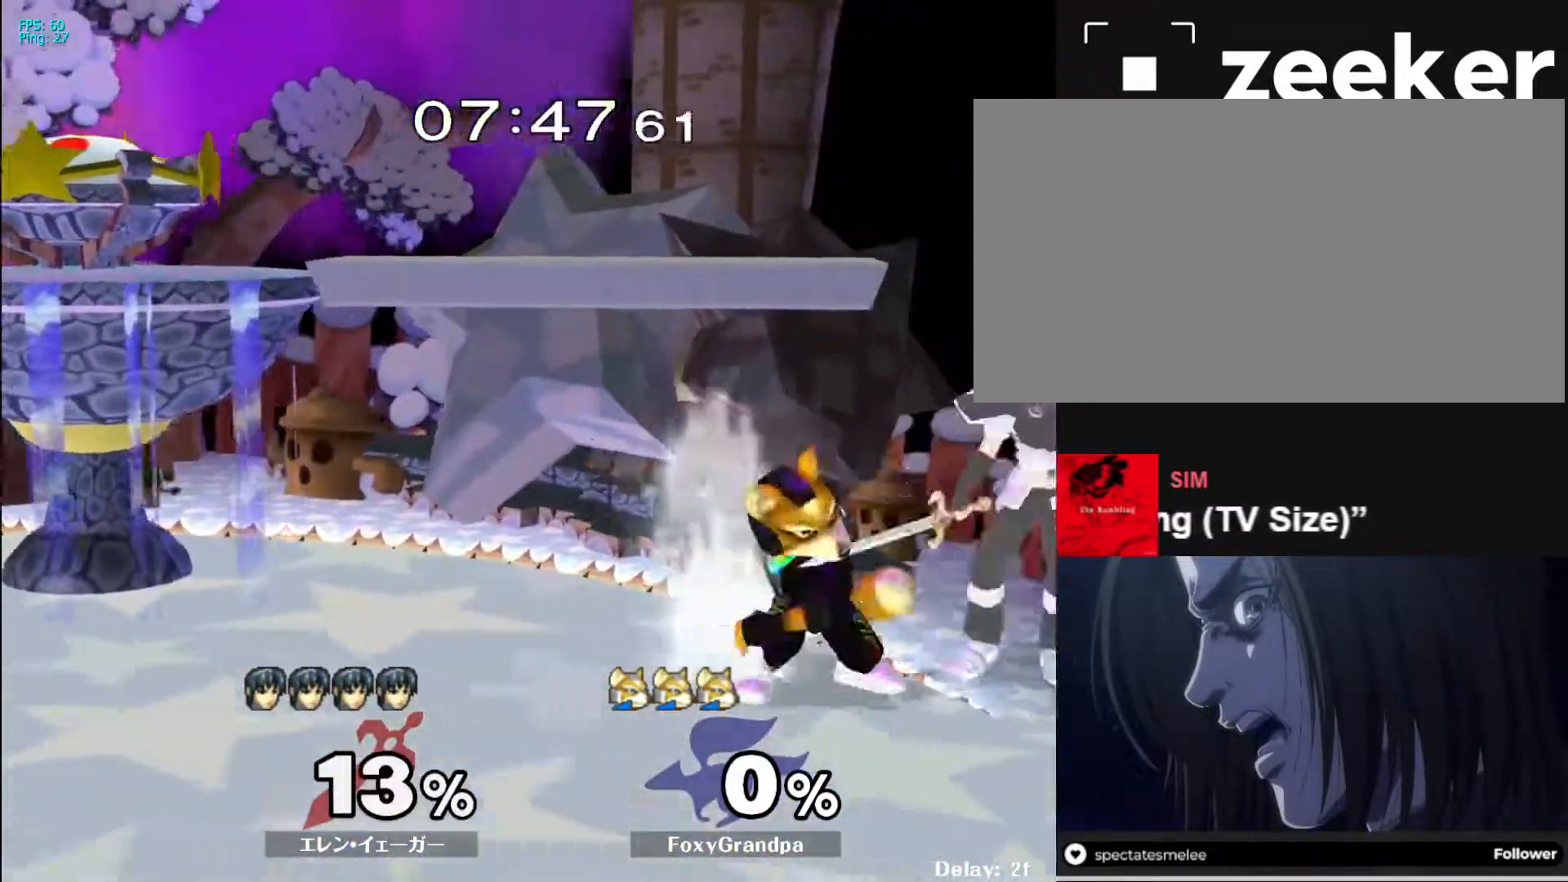
{"buttons": [], "left_stick": "down-left", "right_stick": "center", "events": [[500, "left_stick", "down-left"]]}
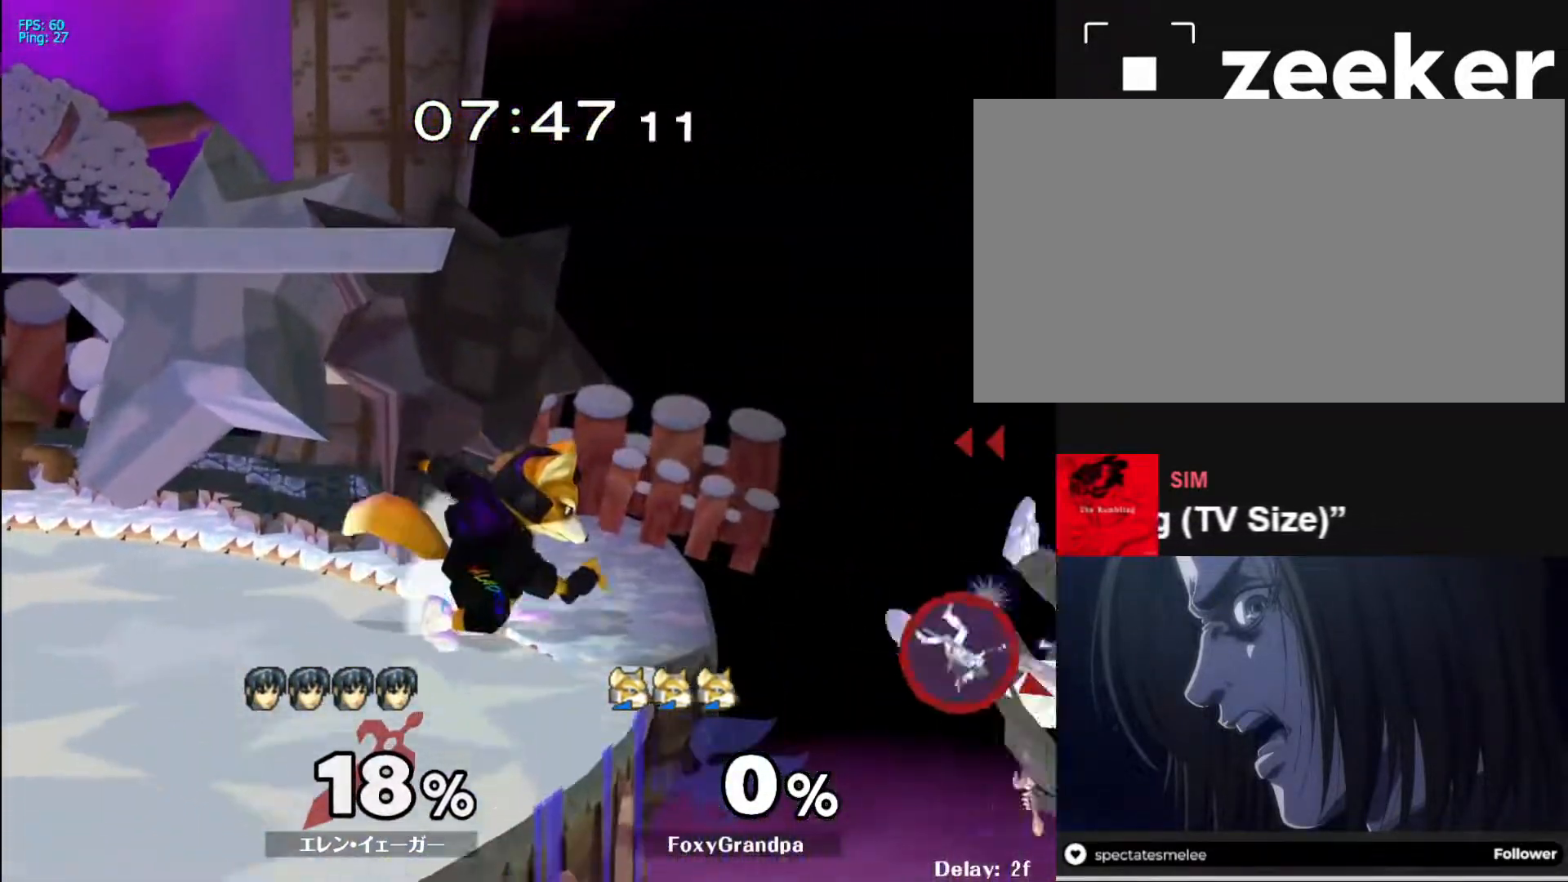
{"buttons": [], "left_stick": "left", "right_stick": "center", "events": [[233, "left_stick", "center"], [300, "left_stick", "up-left"], [333, "B", "down"], [400, "left_stick", "left"], [500, "B", "up"]]}
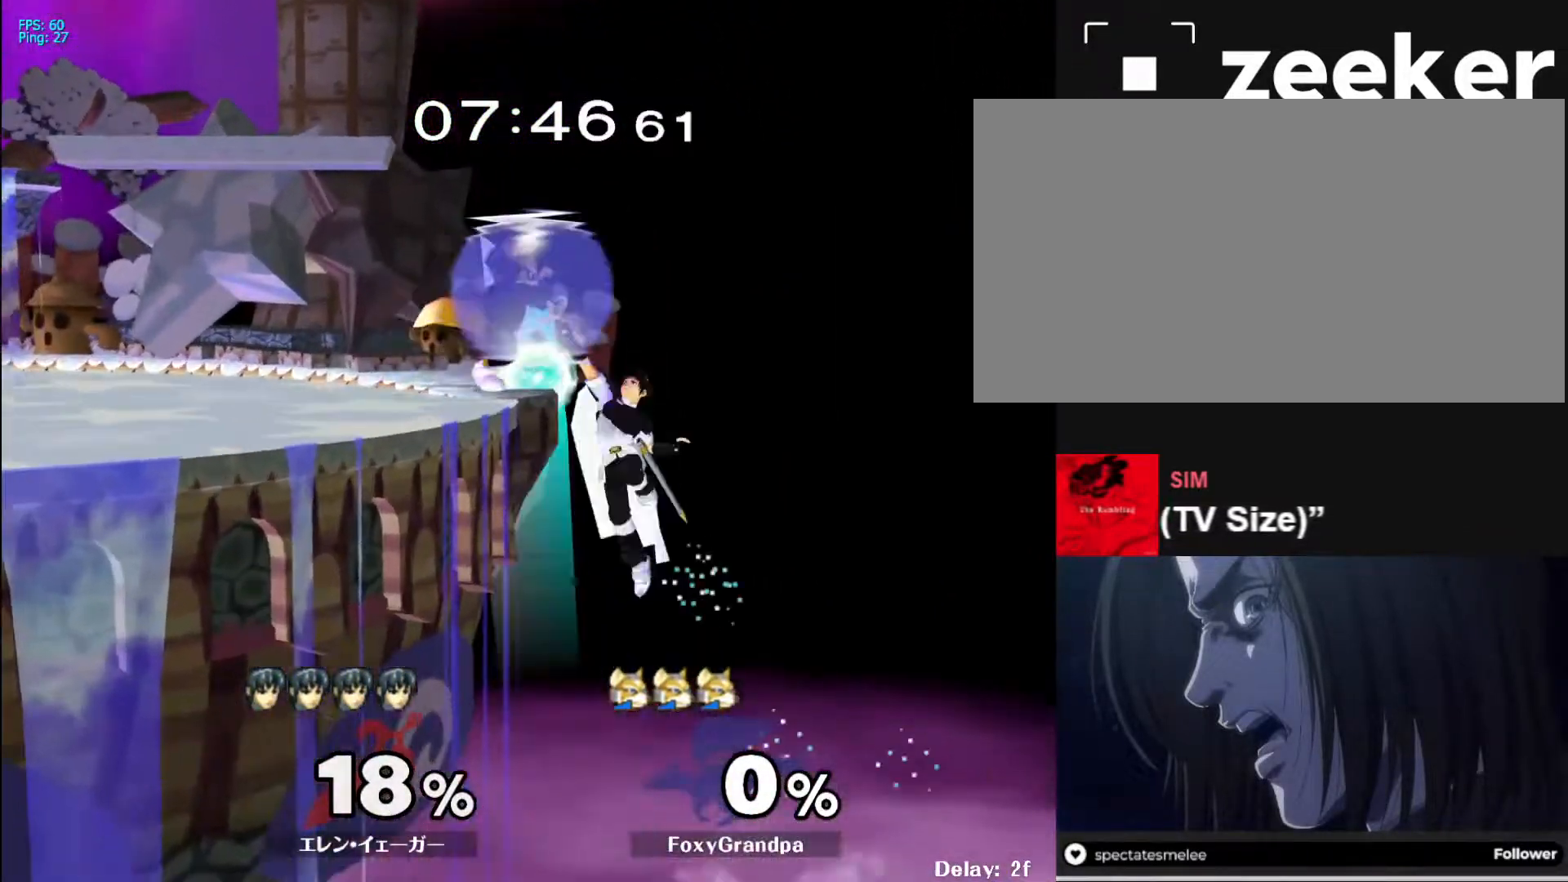
{"buttons": [], "left_stick": "up-left", "right_stick": "center", "events": [[400, "left_stick", "up-left"]]}
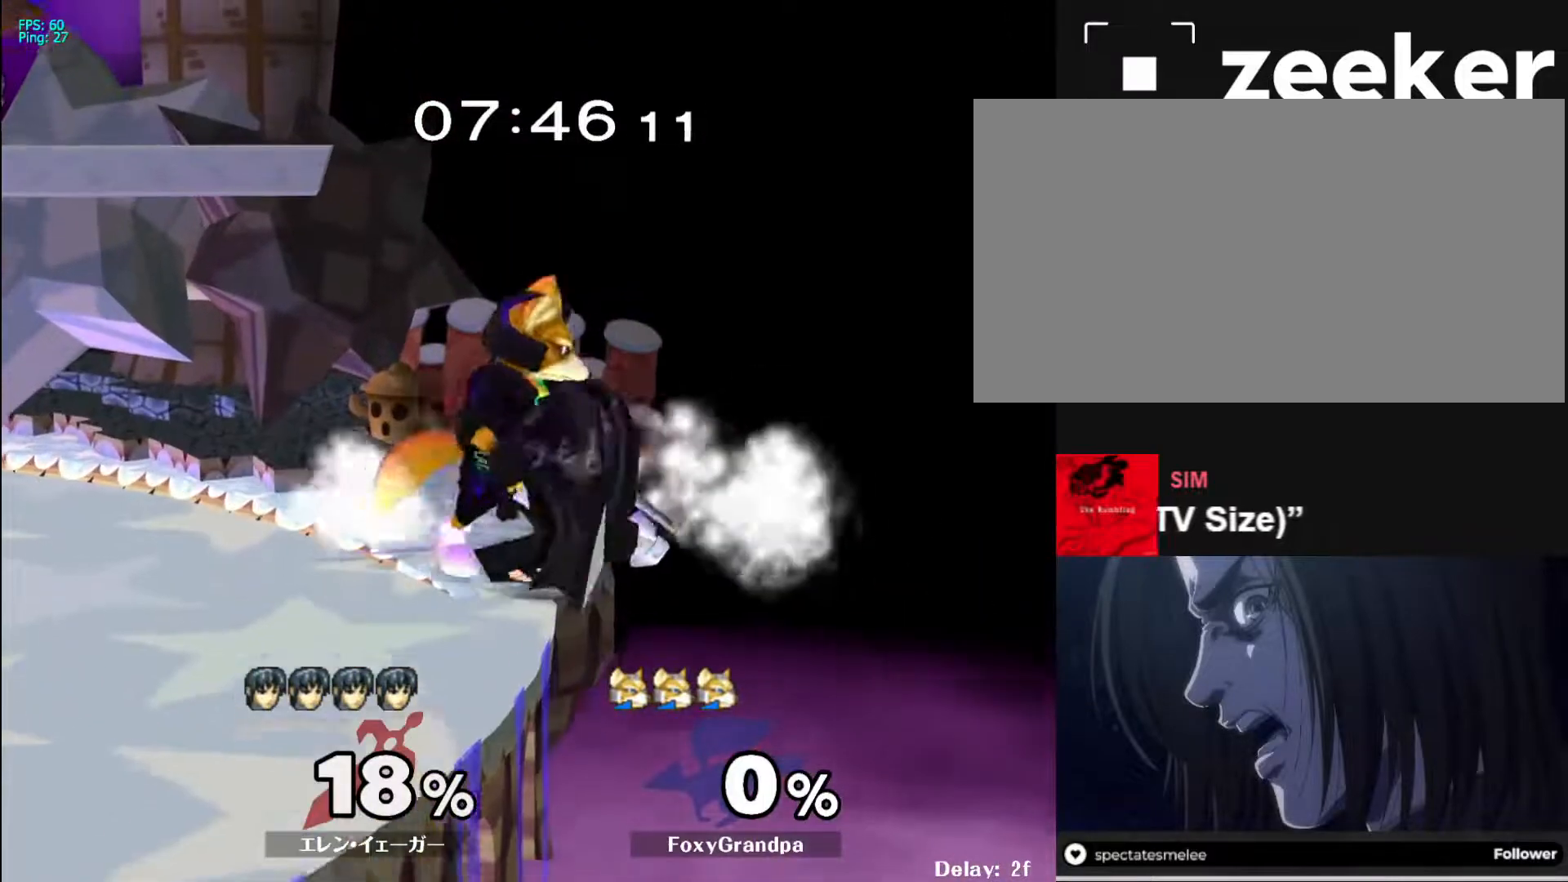
{"buttons": [], "left_stick": "left", "right_stick": "center", "events": [[150, "left_stick", "center"], [250, "left_stick", "left"]]}
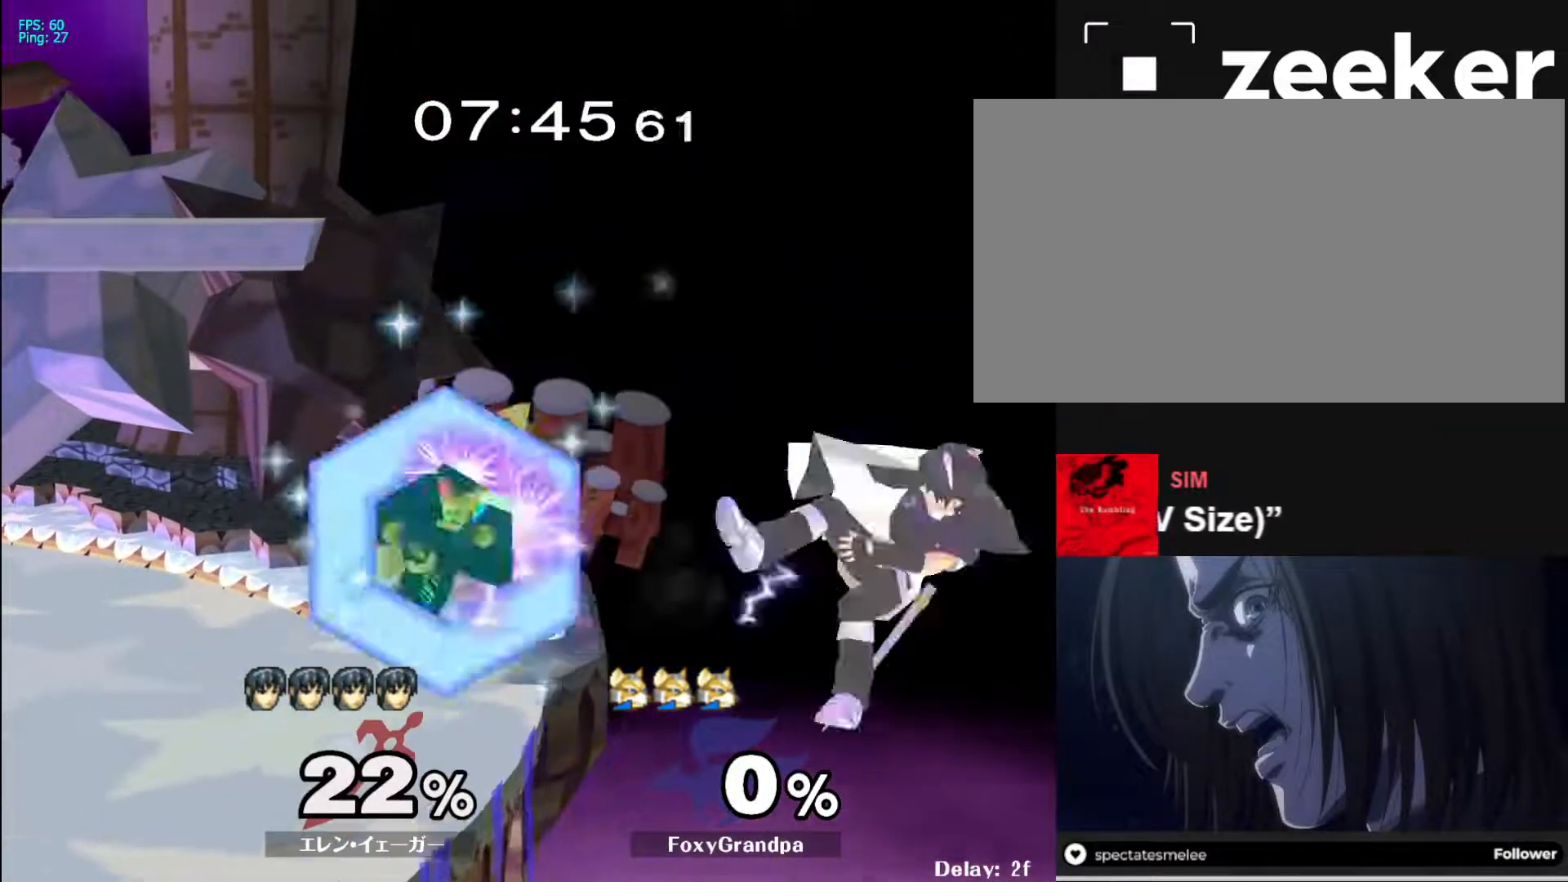
{"buttons": [], "left_stick": "right", "right_stick": "center", "events": [[367, "left_stick", "right"]]}
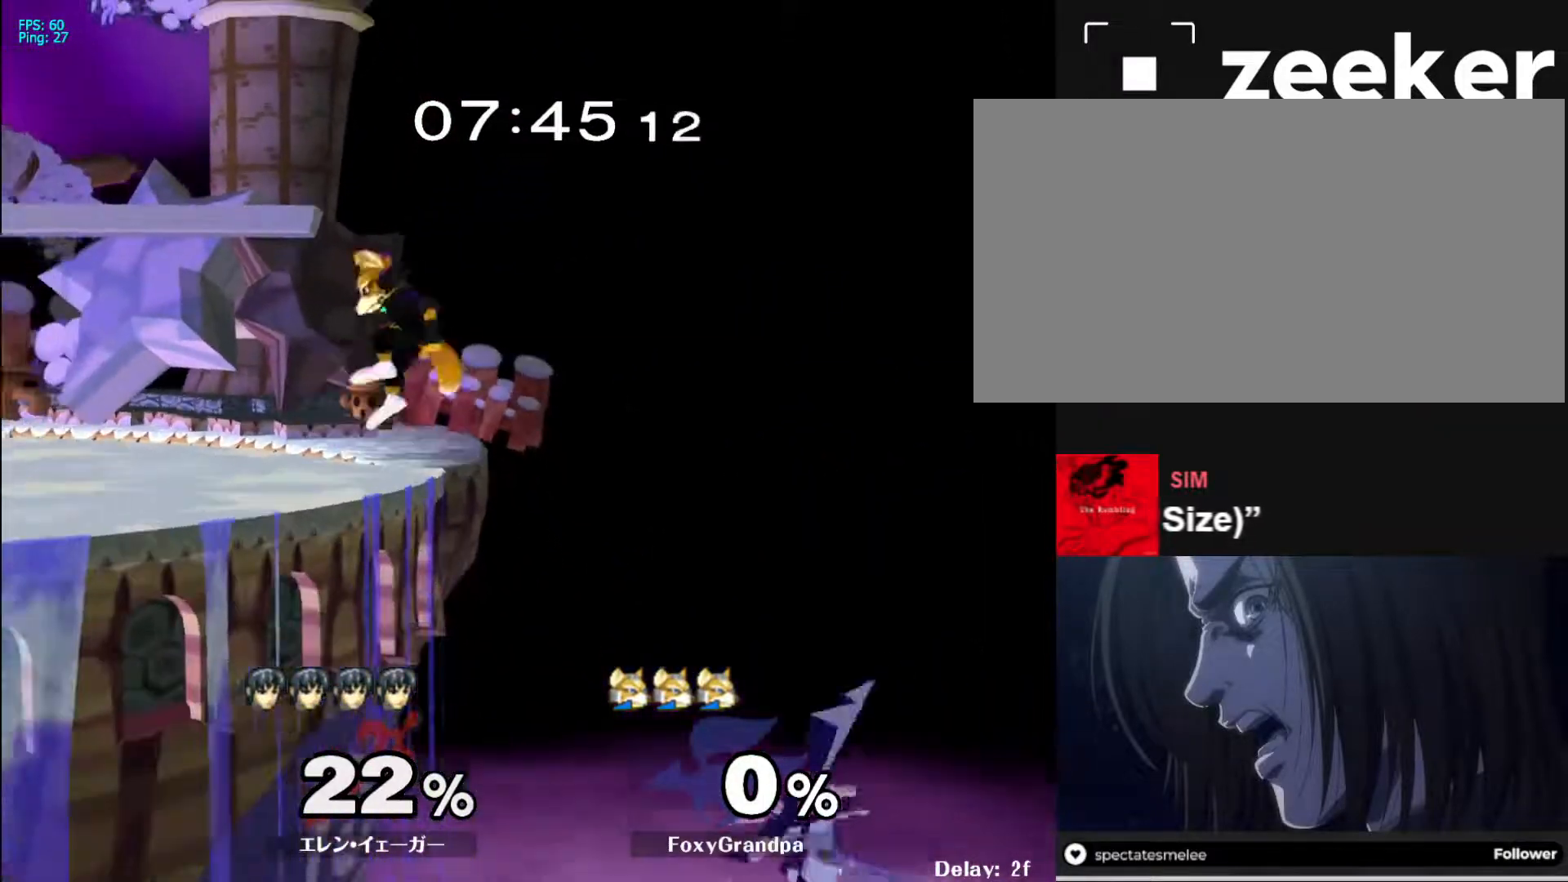
{"buttons": [], "left_stick": "center", "right_stick": "center", "events": [[33, "left_stick", "left"], [50, "B", "down"], [167, "B", "up"], [167, "left_stick", "center"]]}
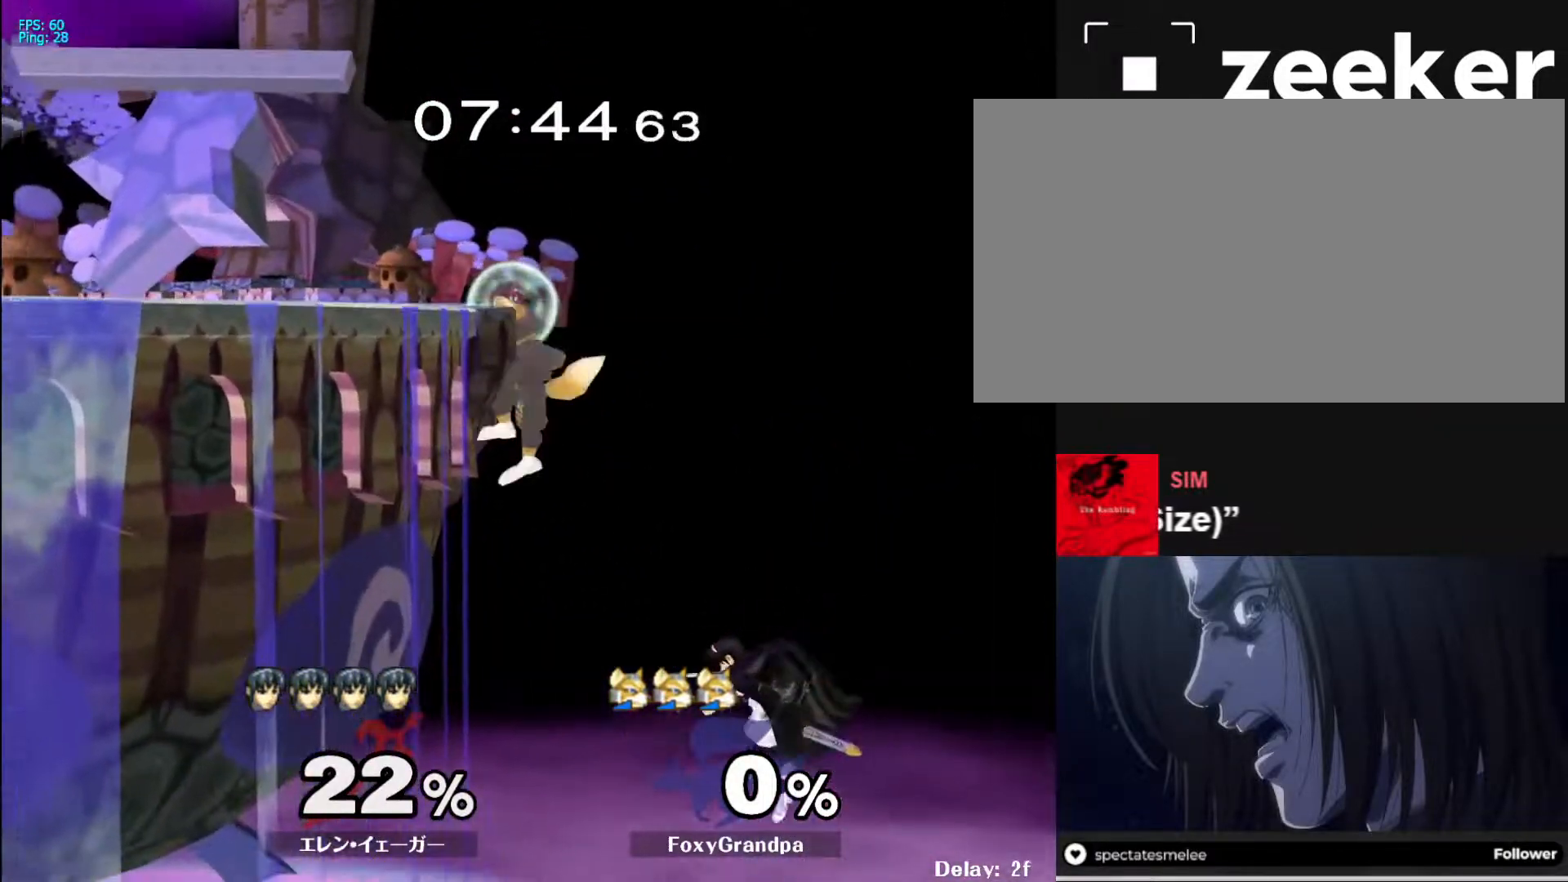
{"buttons": [], "left_stick": "left", "right_stick": "center", "events": [[50, "X", "down"], [150, "X", "up"], [200, "X", "down"], [300, "X", "up"], [317, "left_stick", "left"]]}